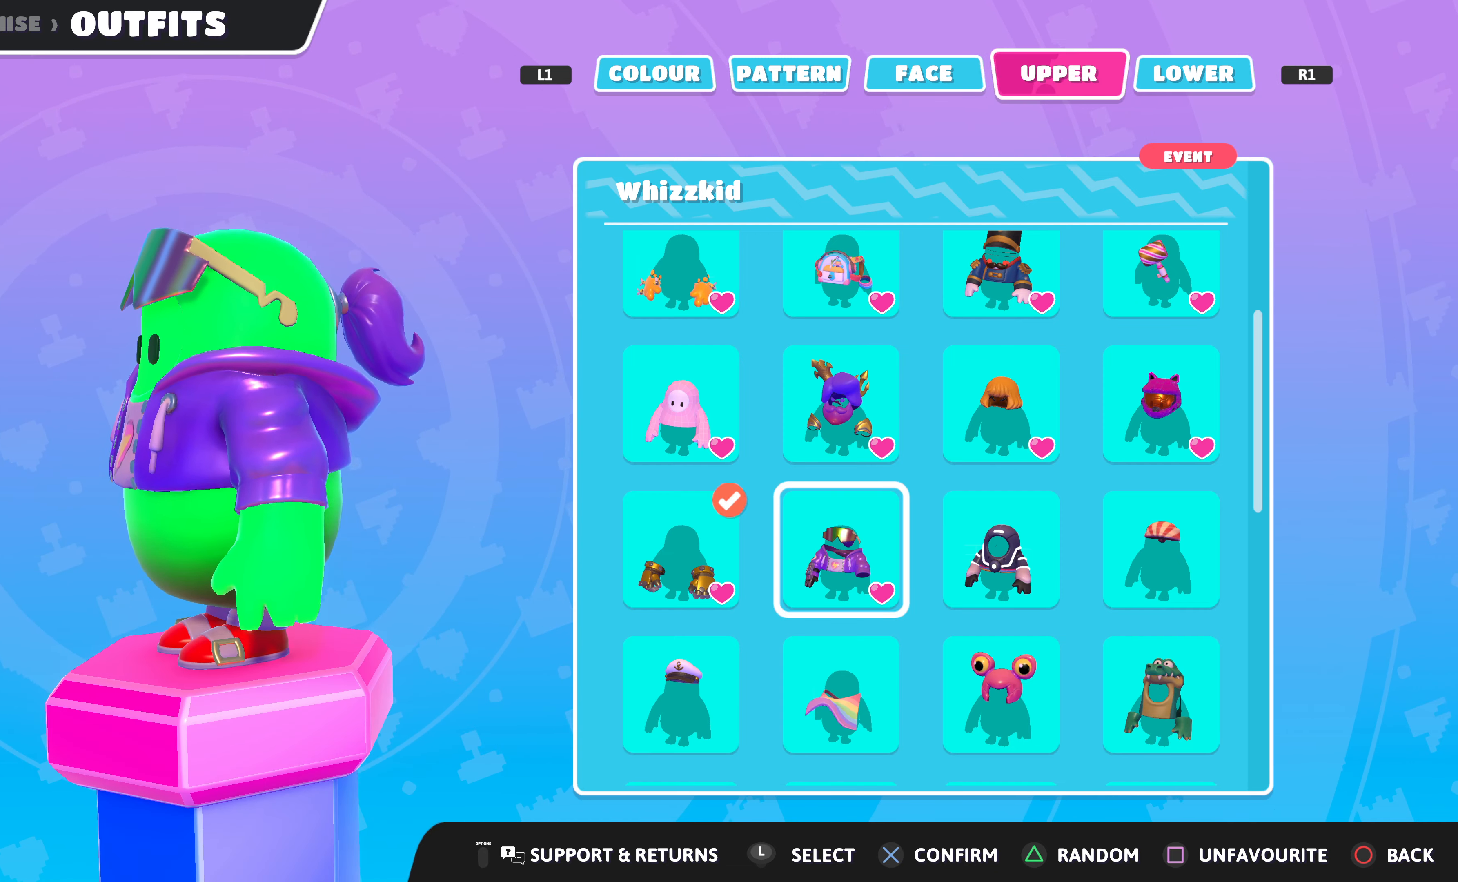
Gameplay with a controller (PlayStation layout); each line is a JSON object with the inputs held at the frame after it. "events" lists button and stick changes between this image and that frame as [ms after this image, input, new state], when the widget could be followed in between.
{"buttons": [], "left_stick": "center", "right_stick": "right", "events": [[233, "right_stick", "right"]]}
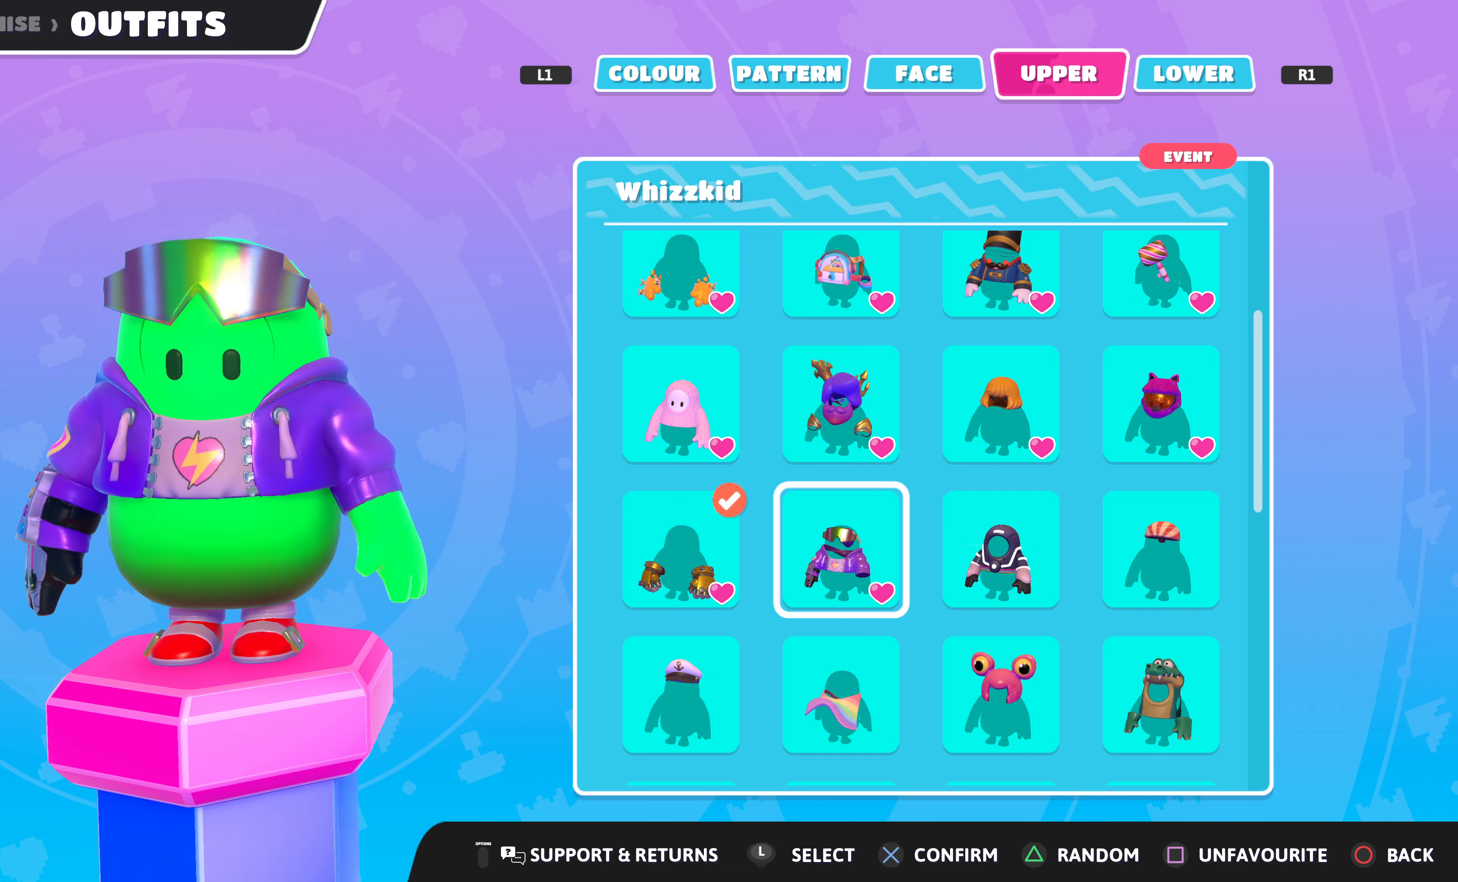
{"buttons": [], "left_stick": "center", "right_stick": "center", "events": [[300, "right_stick", "center"]]}
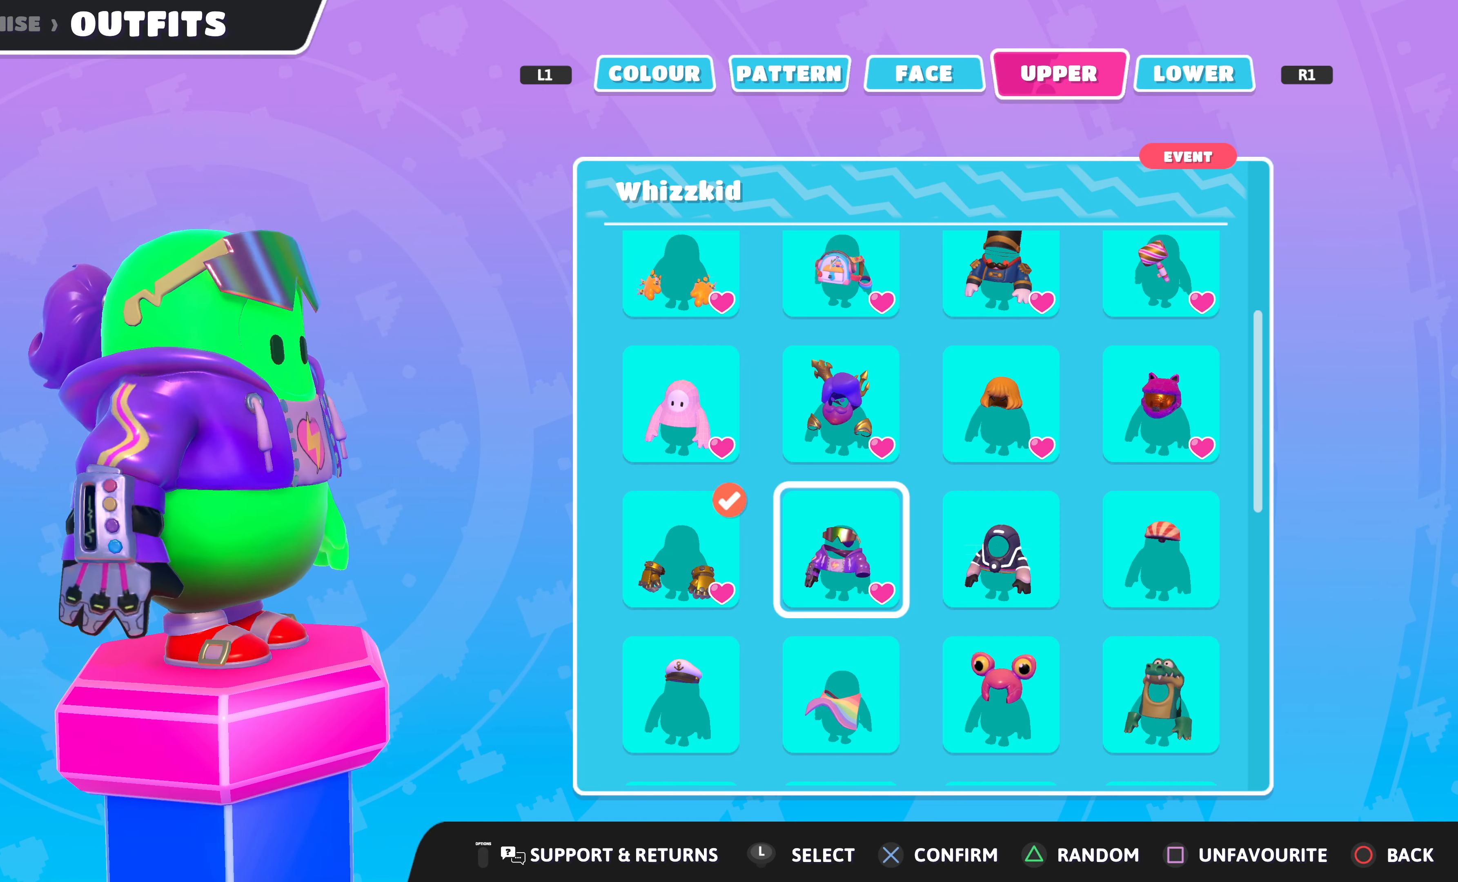
{"buttons": [], "left_stick": "center", "right_stick": "center", "events": [[133, "right_stick", "right"], [500, "right_stick", "center"]]}
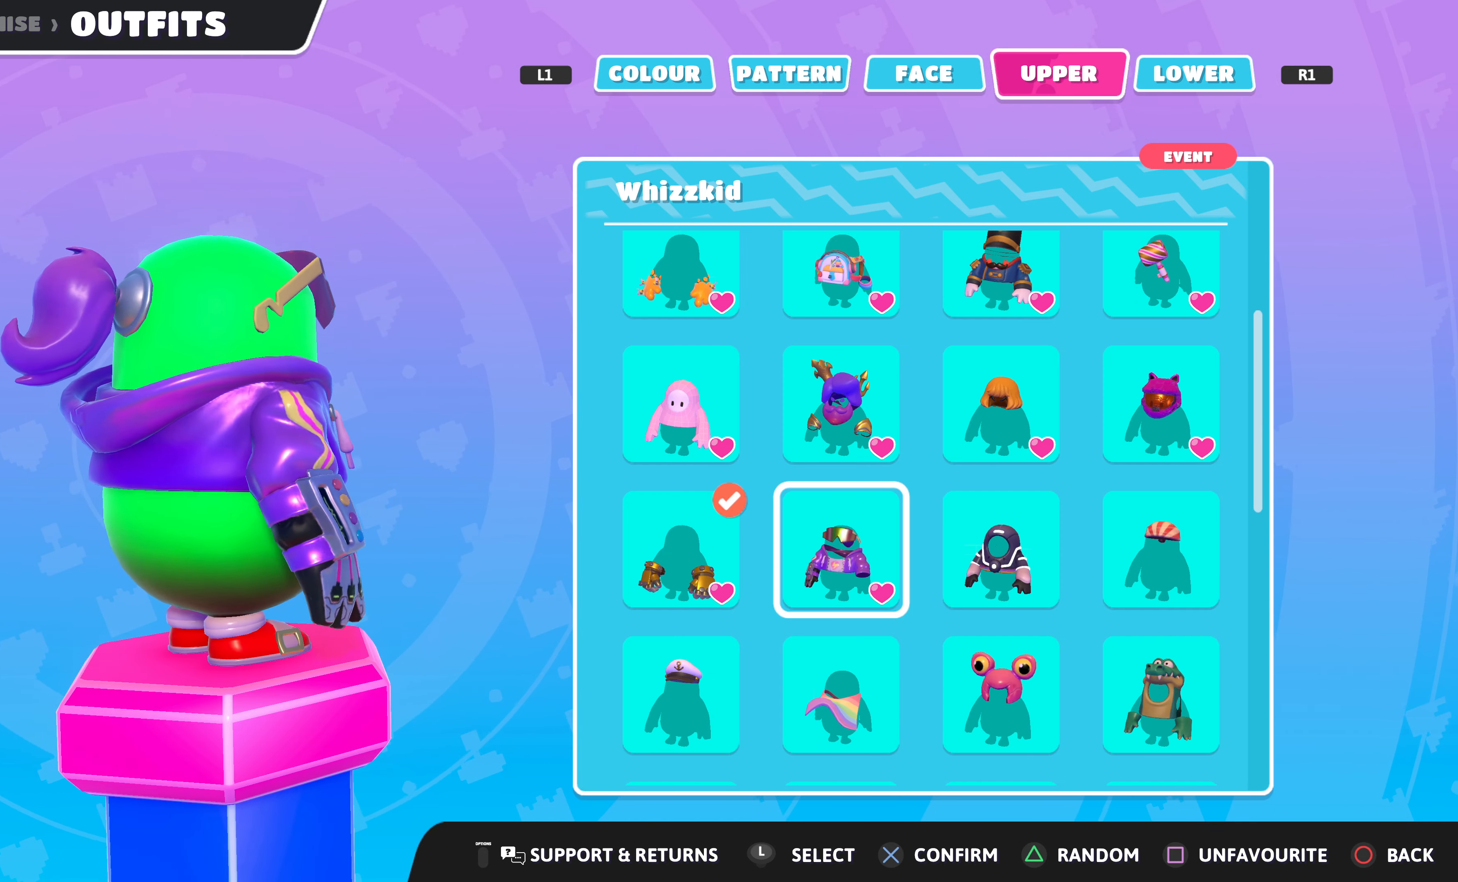
{"buttons": [], "left_stick": "center", "right_stick": "center", "events": [[166, "right_stick", "right"], [400, "right_stick", "center"]]}
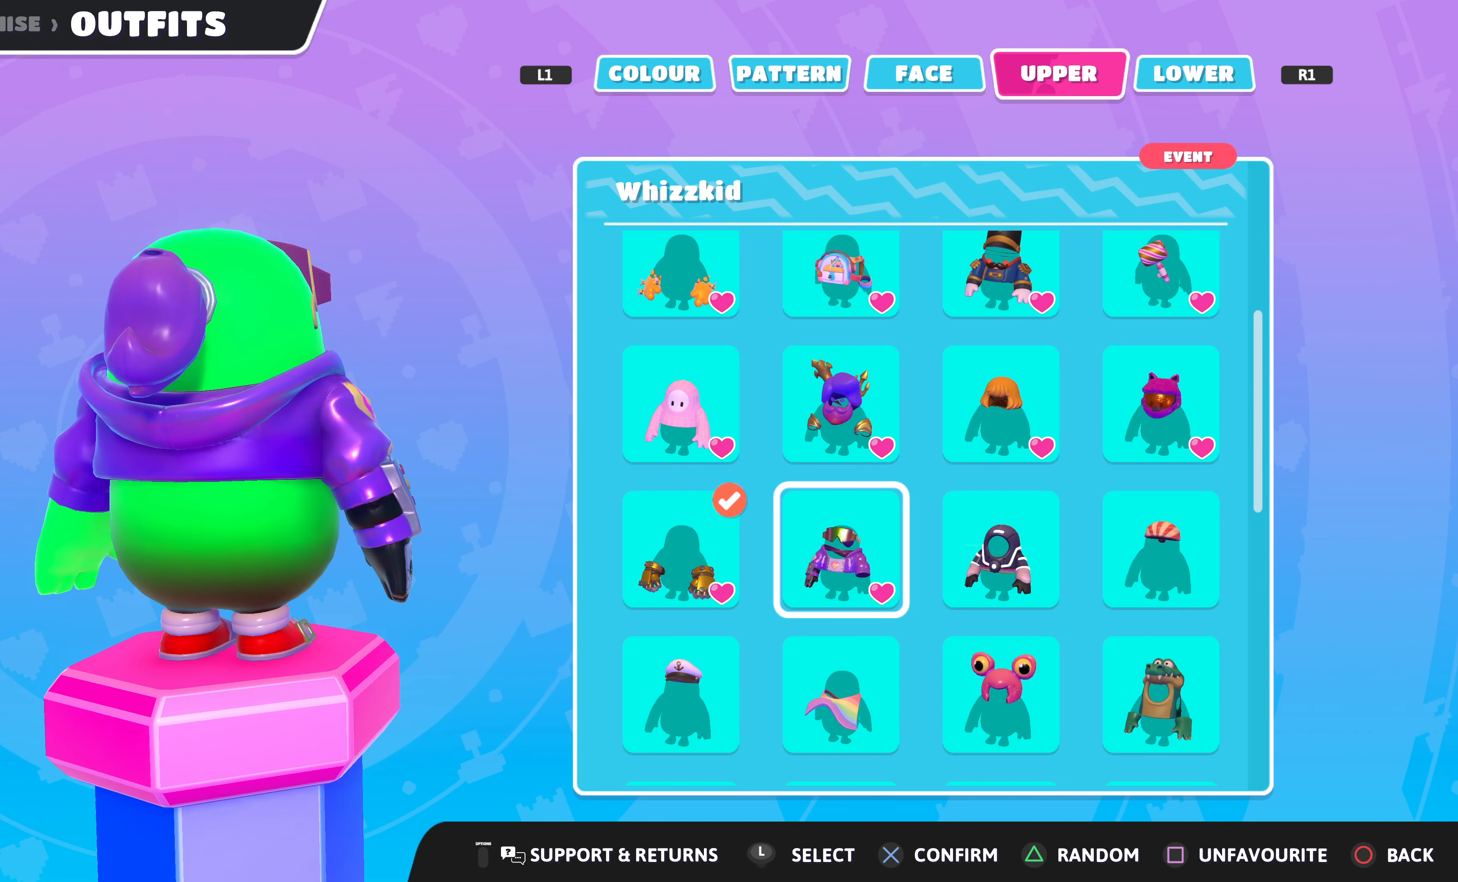
{"buttons": [], "left_stick": "center", "right_stick": "left", "events": [[200, "right_stick", "left"]]}
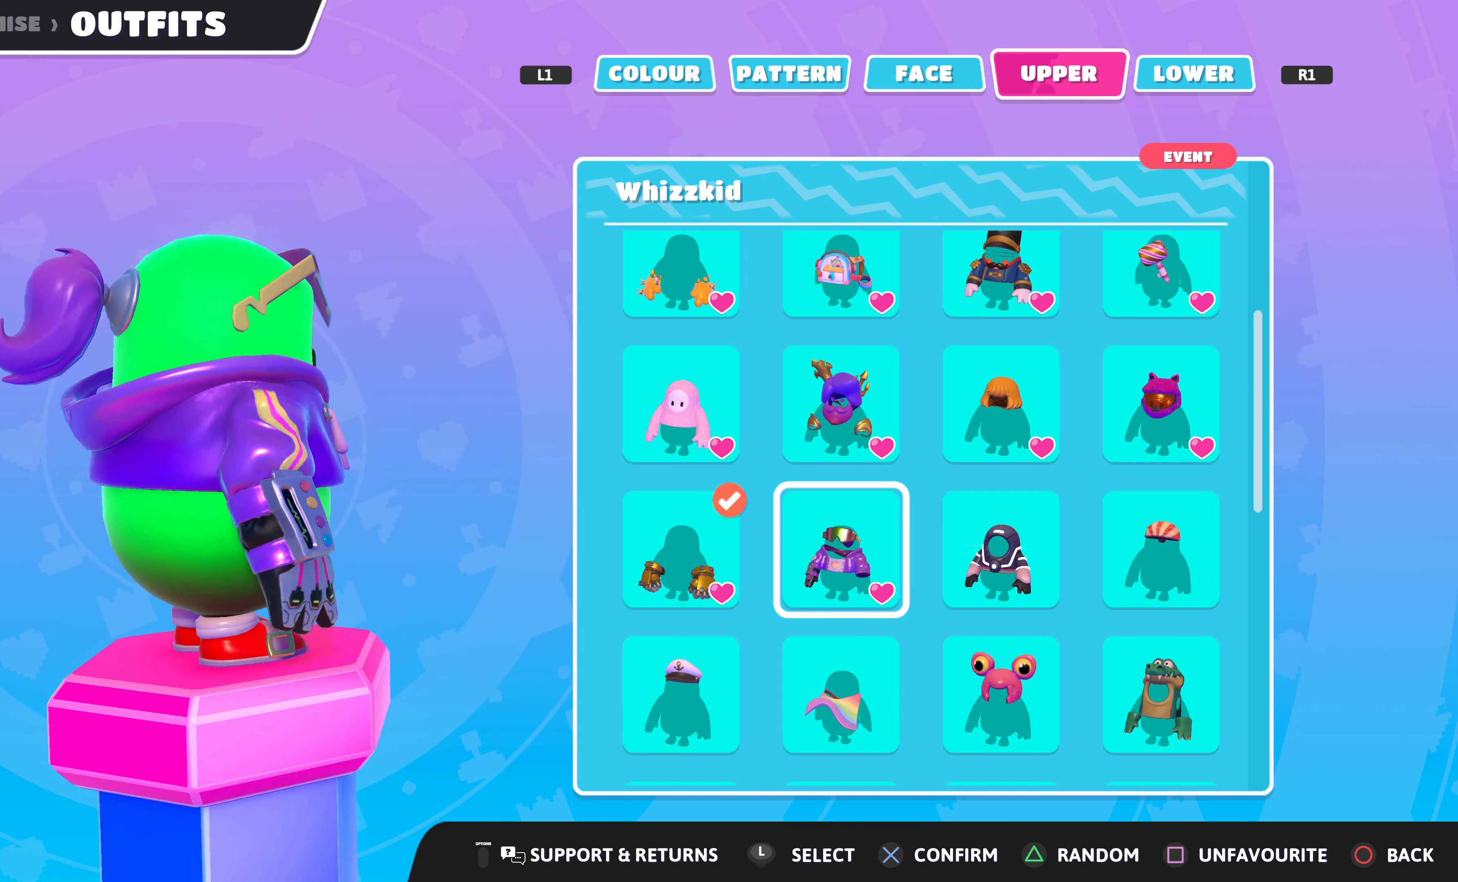
{"buttons": [], "left_stick": "center", "right_stick": "left", "events": []}
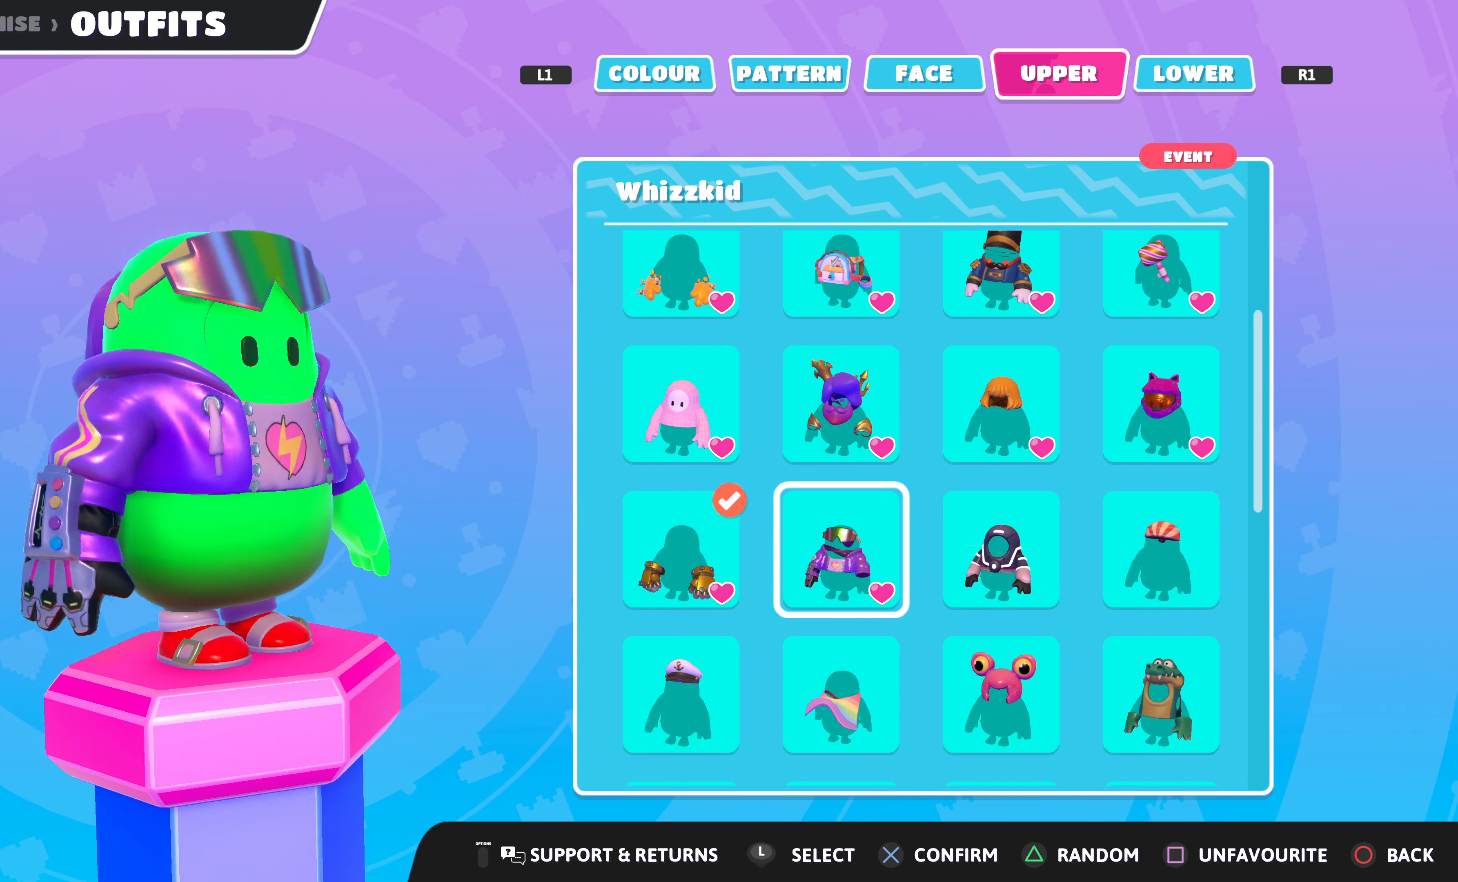
{"buttons": [], "left_stick": "center", "right_stick": "center", "events": [[266, "right_stick", "center"]]}
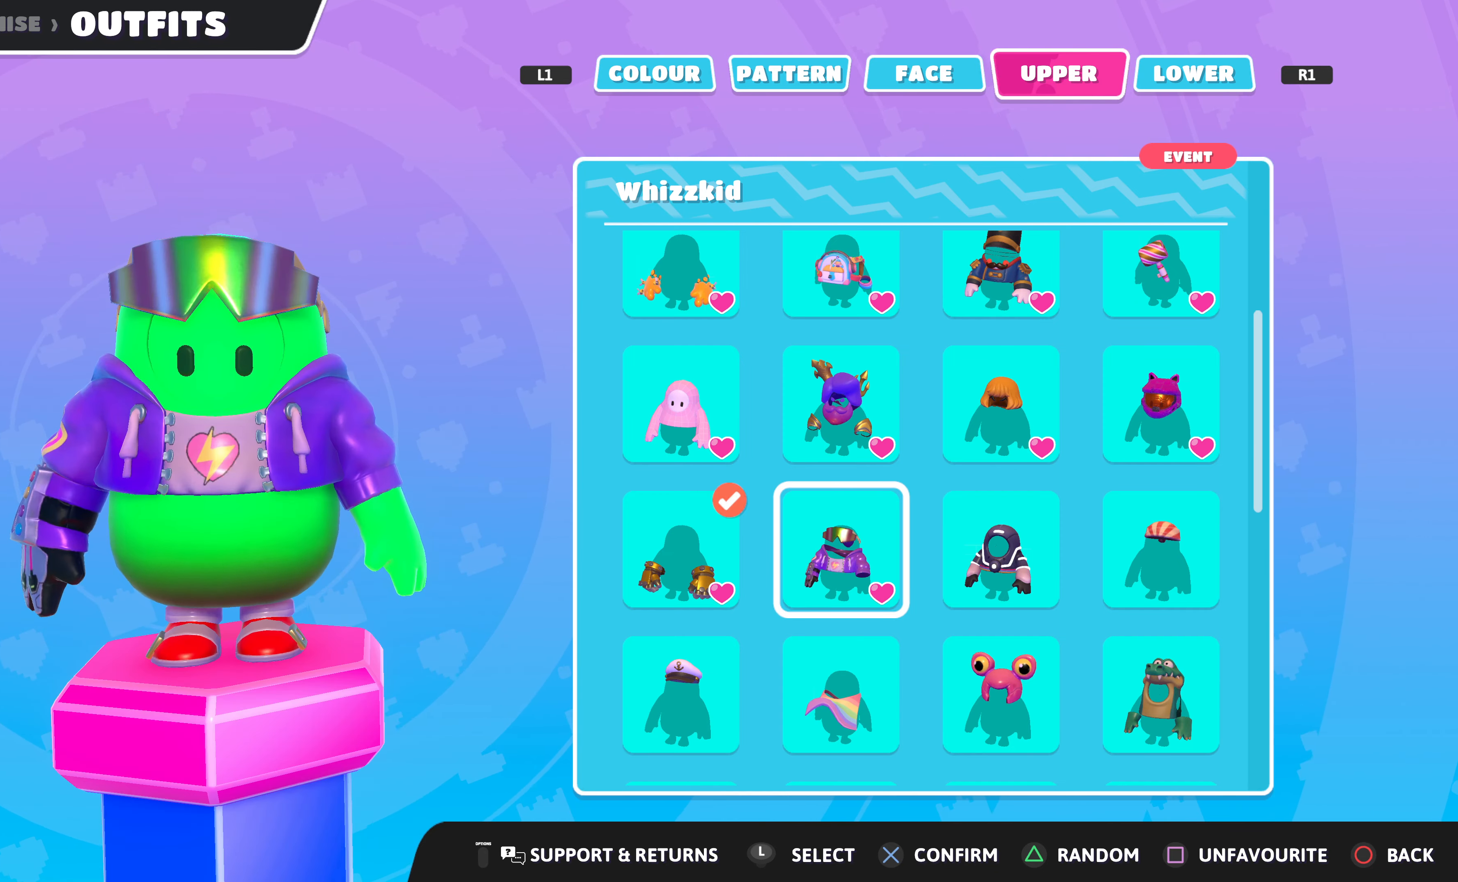
{"buttons": [], "left_stick": "center", "right_stick": "center", "events": []}
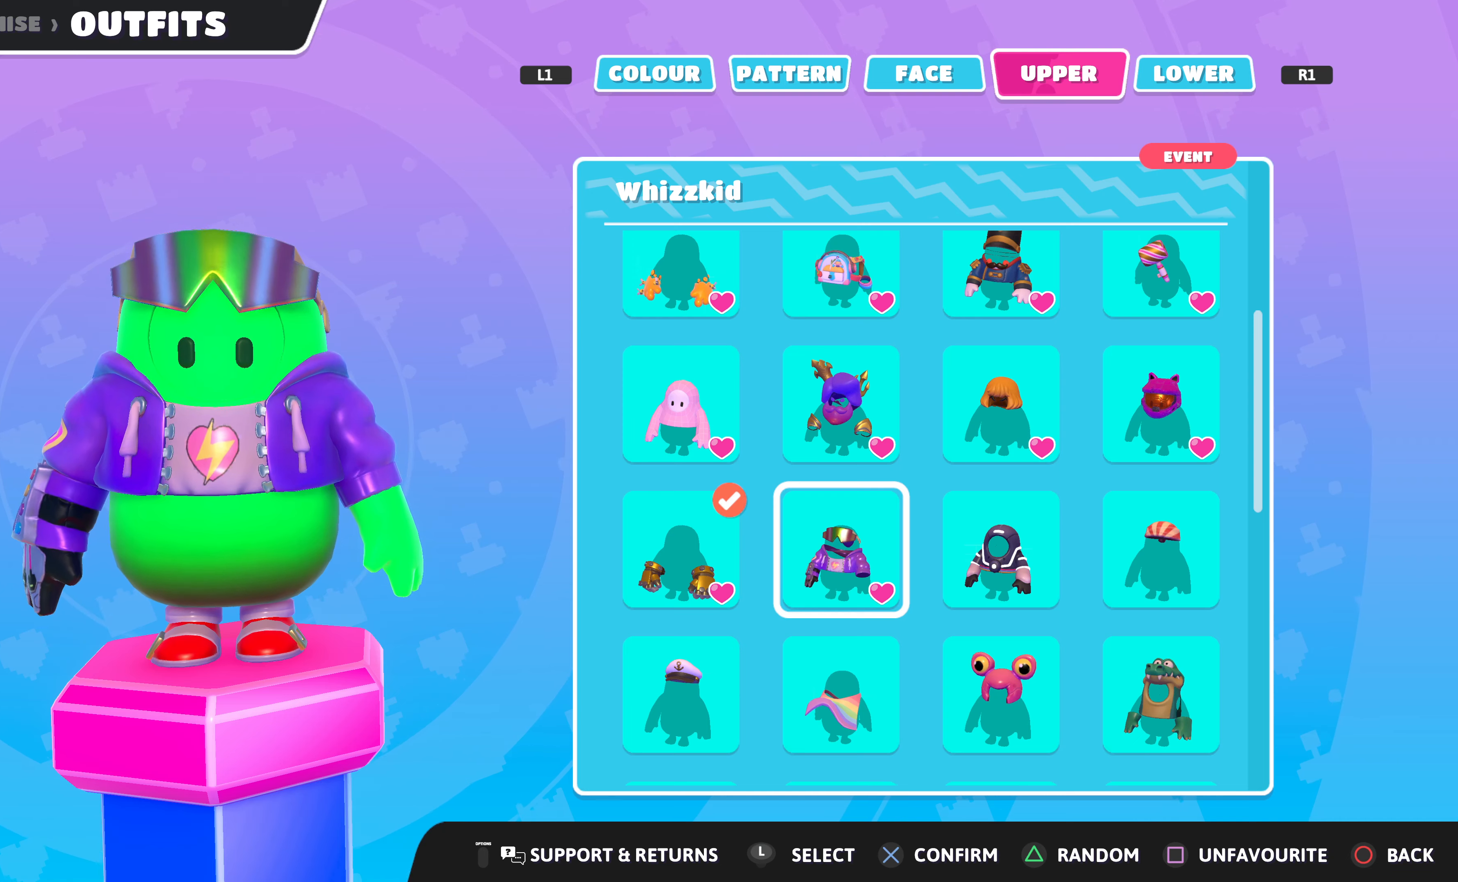
{"buttons": [], "left_stick": "center", "right_stick": "center", "events": [[34, "right_stick", "right"], [234, "right_stick", "center"]]}
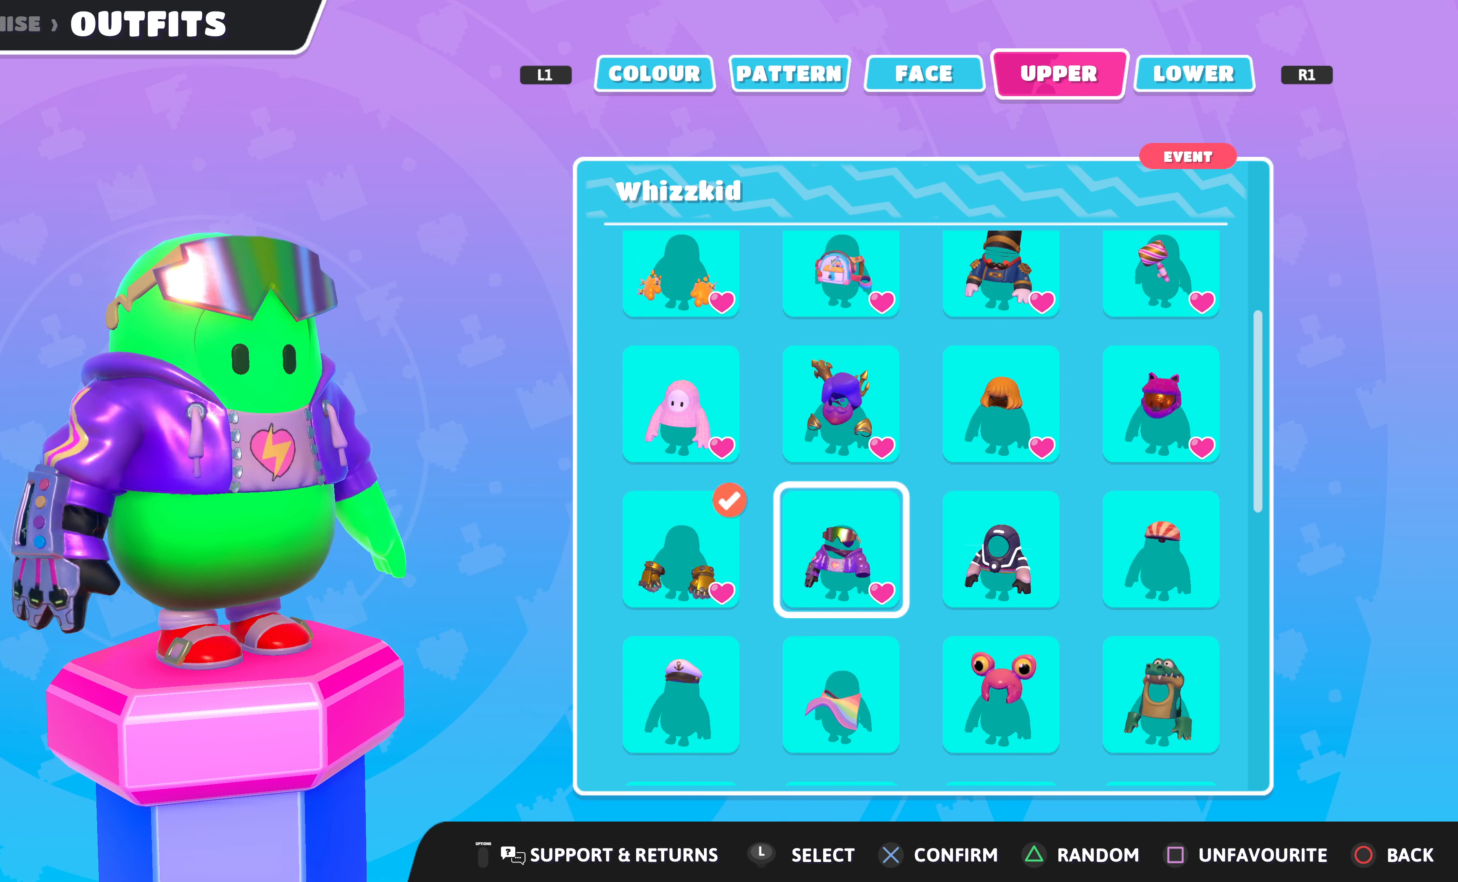
{"buttons": [], "left_stick": "center", "right_stick": "center", "events": [[34, "DPAD_LEFT", "down"], [134, "DPAD_LEFT", "up"]]}
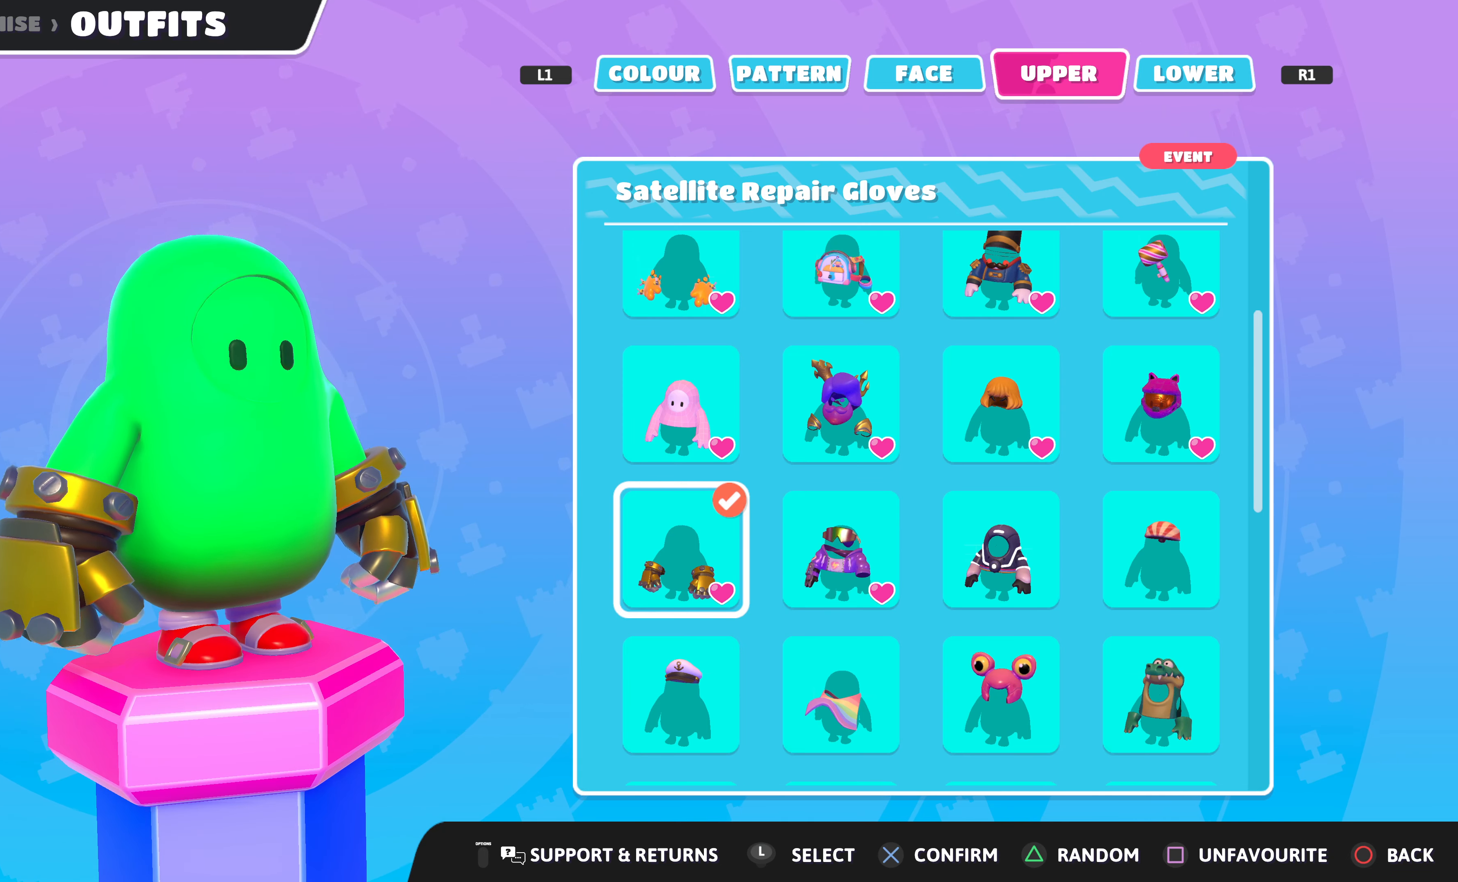
{"buttons": [], "left_stick": "center", "right_stick": "center", "events": [[367, "DPAD_RIGHT", "down"], [434, "DPAD_RIGHT", "up"]]}
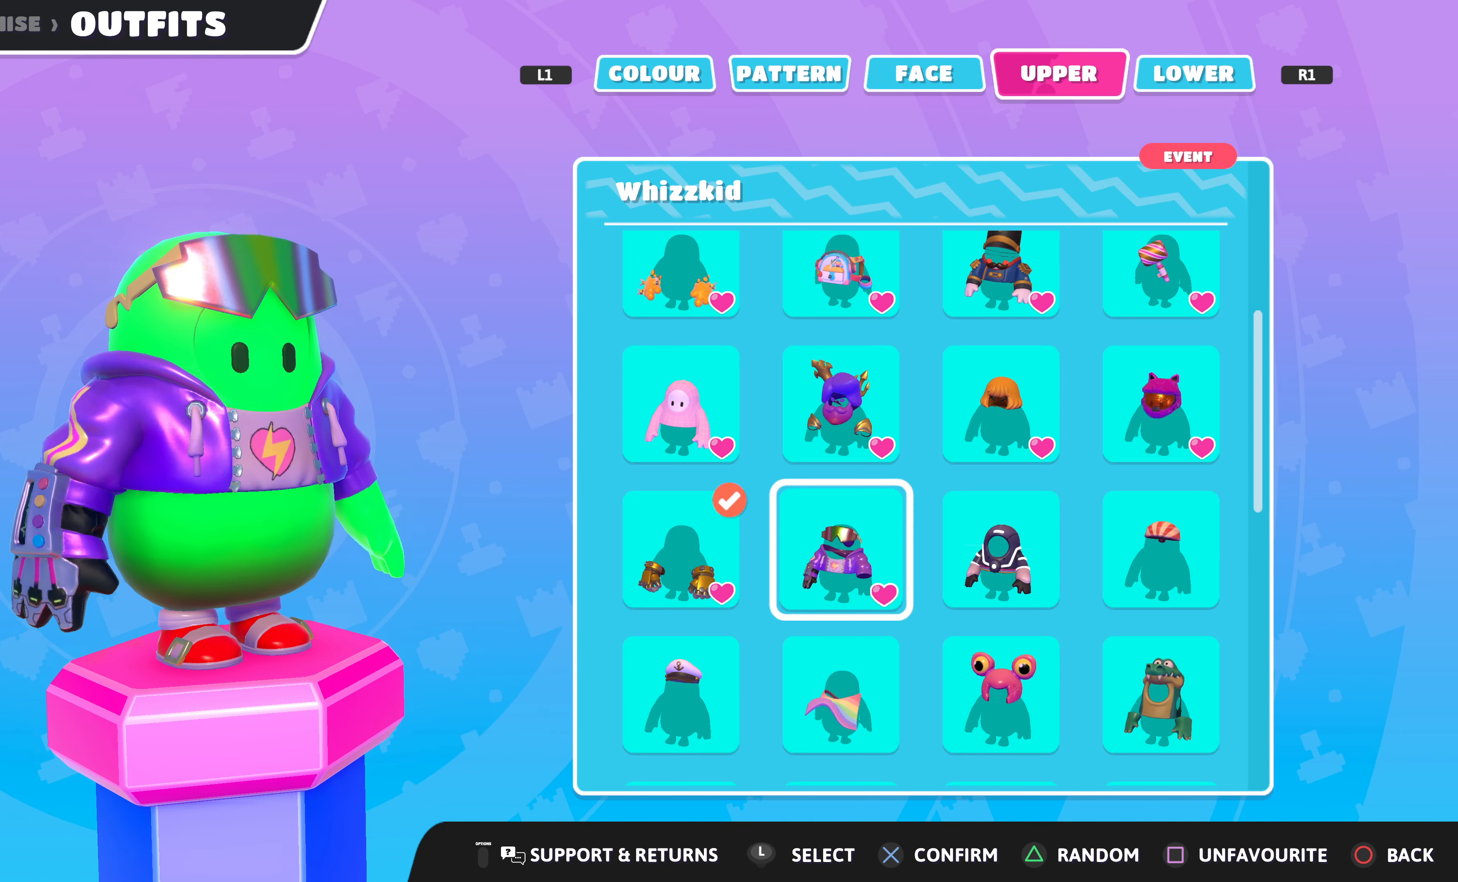
{"buttons": [], "left_stick": "center", "right_stick": "center", "events": [[67, "DPAD_UP", "down"], [134, "DPAD_UP", "up"]]}
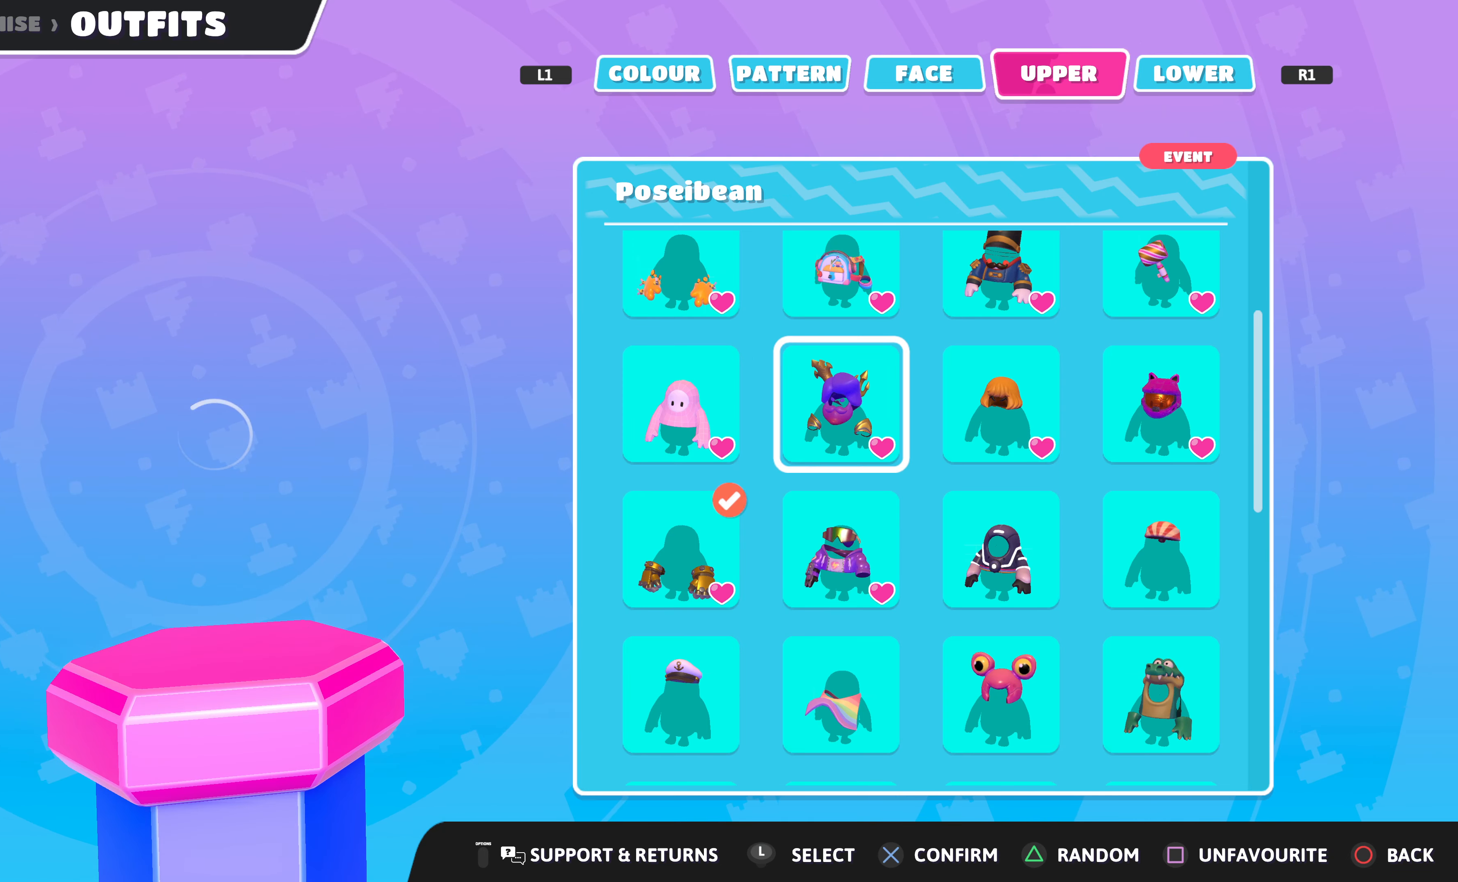
{"buttons": [], "left_stick": "center", "right_stick": "center", "events": []}
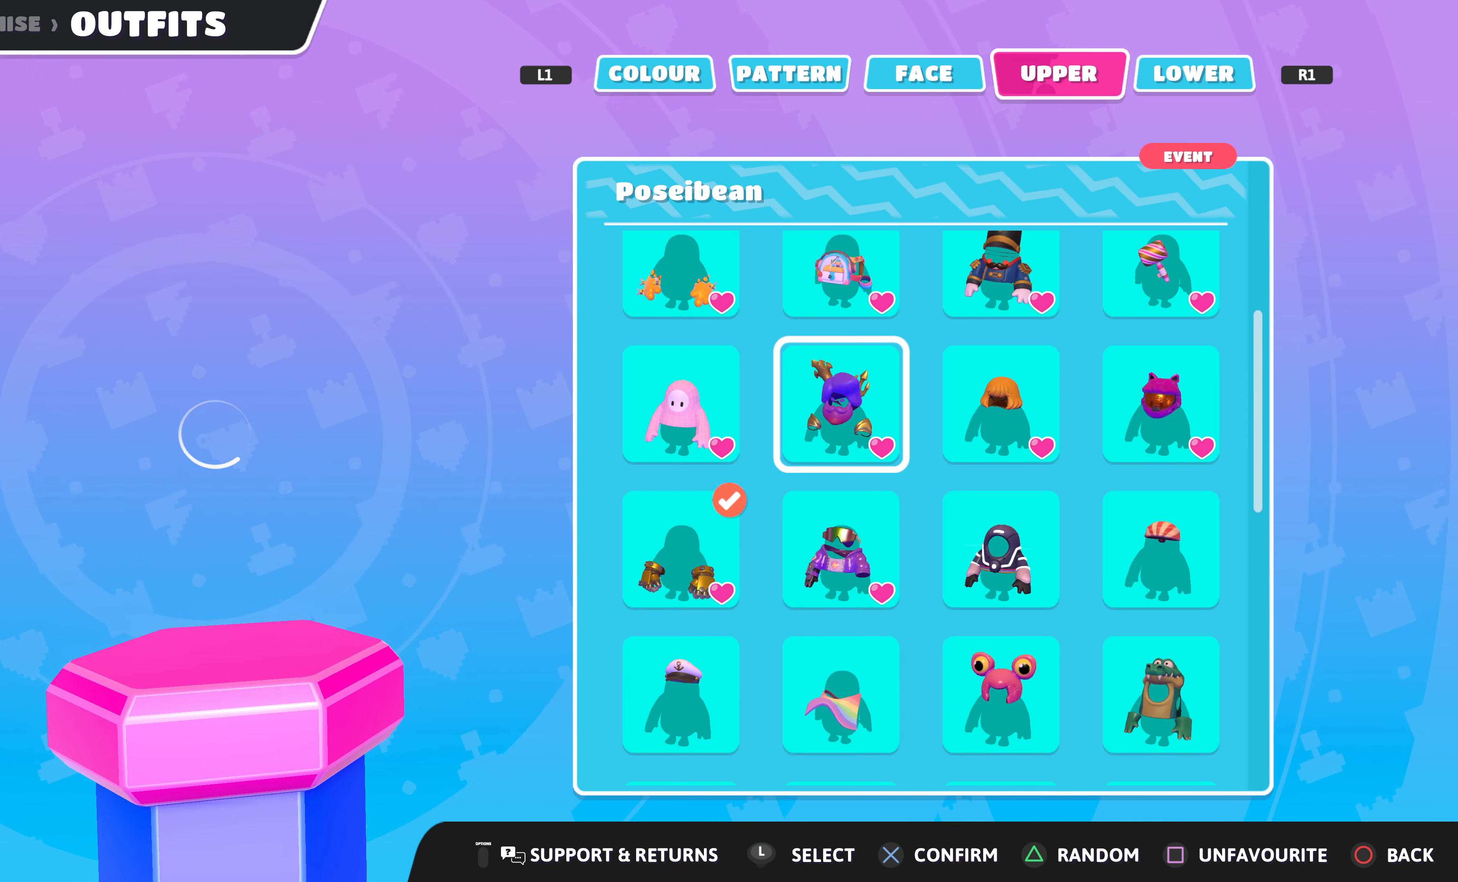
{"buttons": [], "left_stick": "center", "right_stick": "left", "events": [[467, "right_stick", "left"]]}
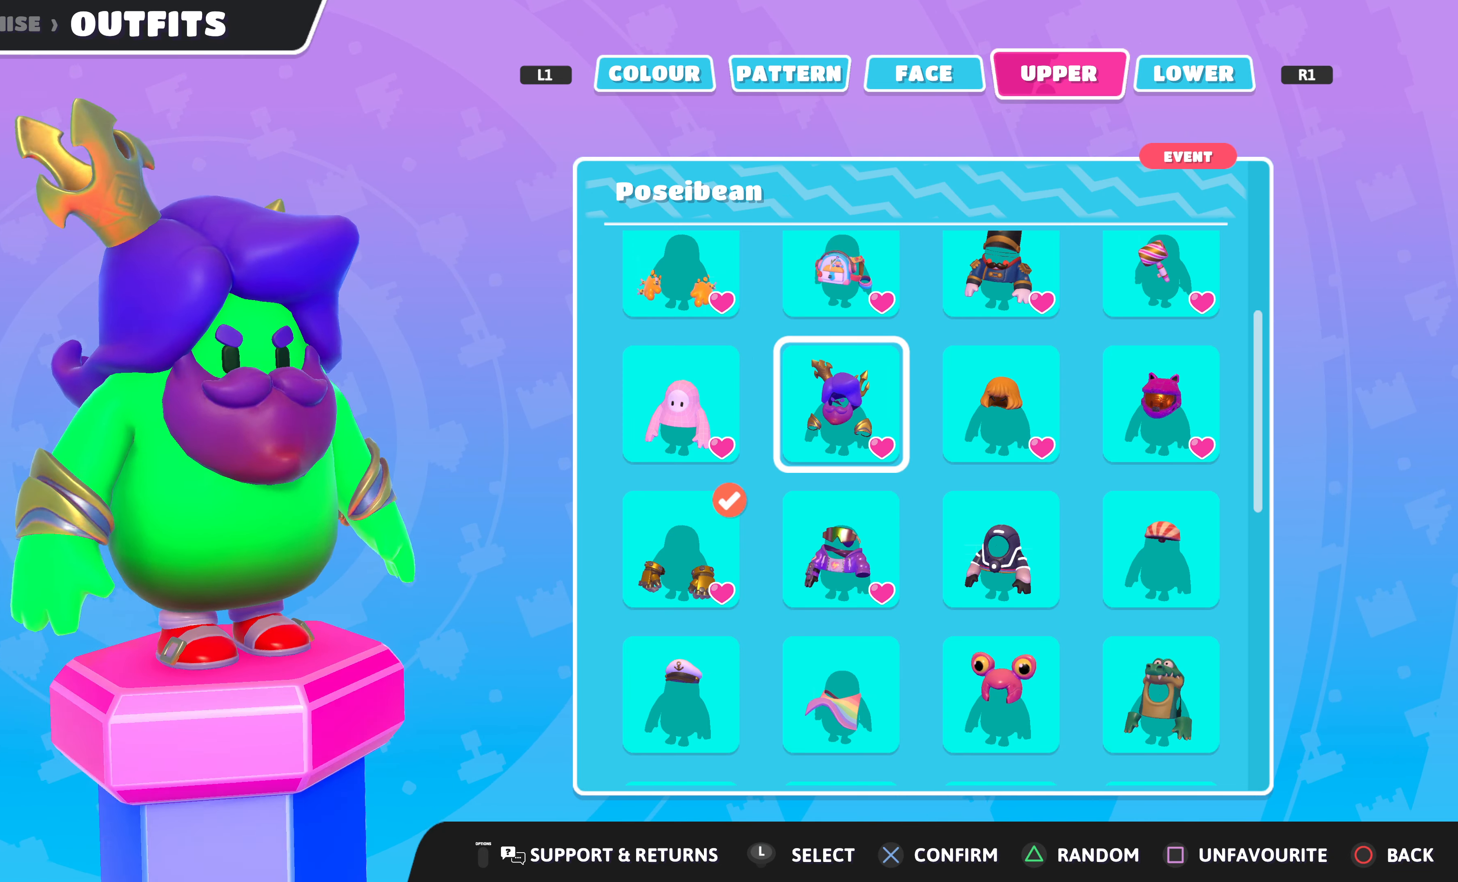
{"buttons": [], "left_stick": "center", "right_stick": "center", "events": [[300, "right_stick", "center"]]}
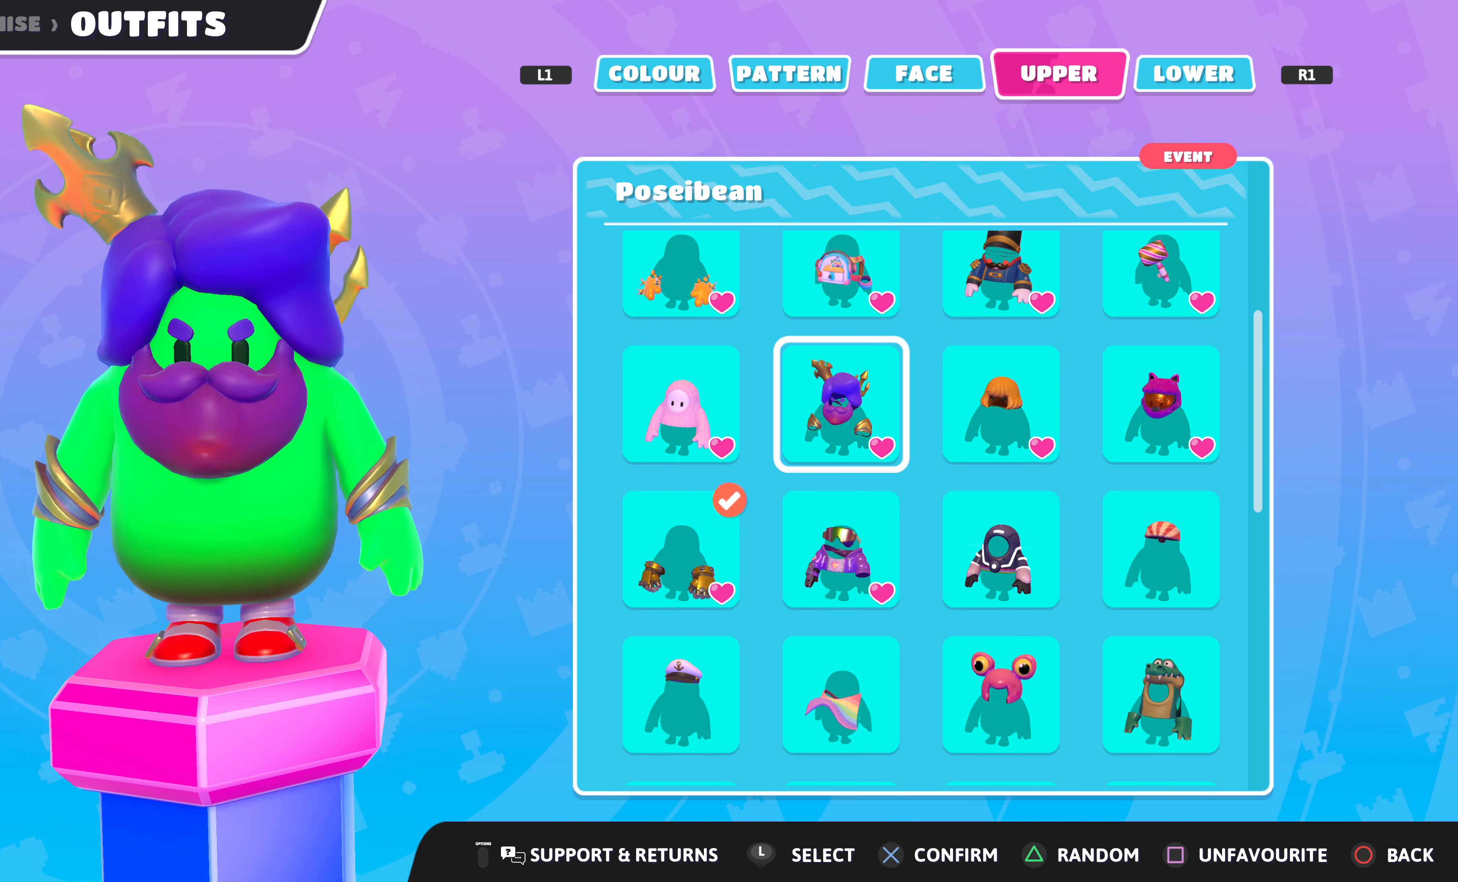
{"buttons": [], "left_stick": "center", "right_stick": "center", "events": []}
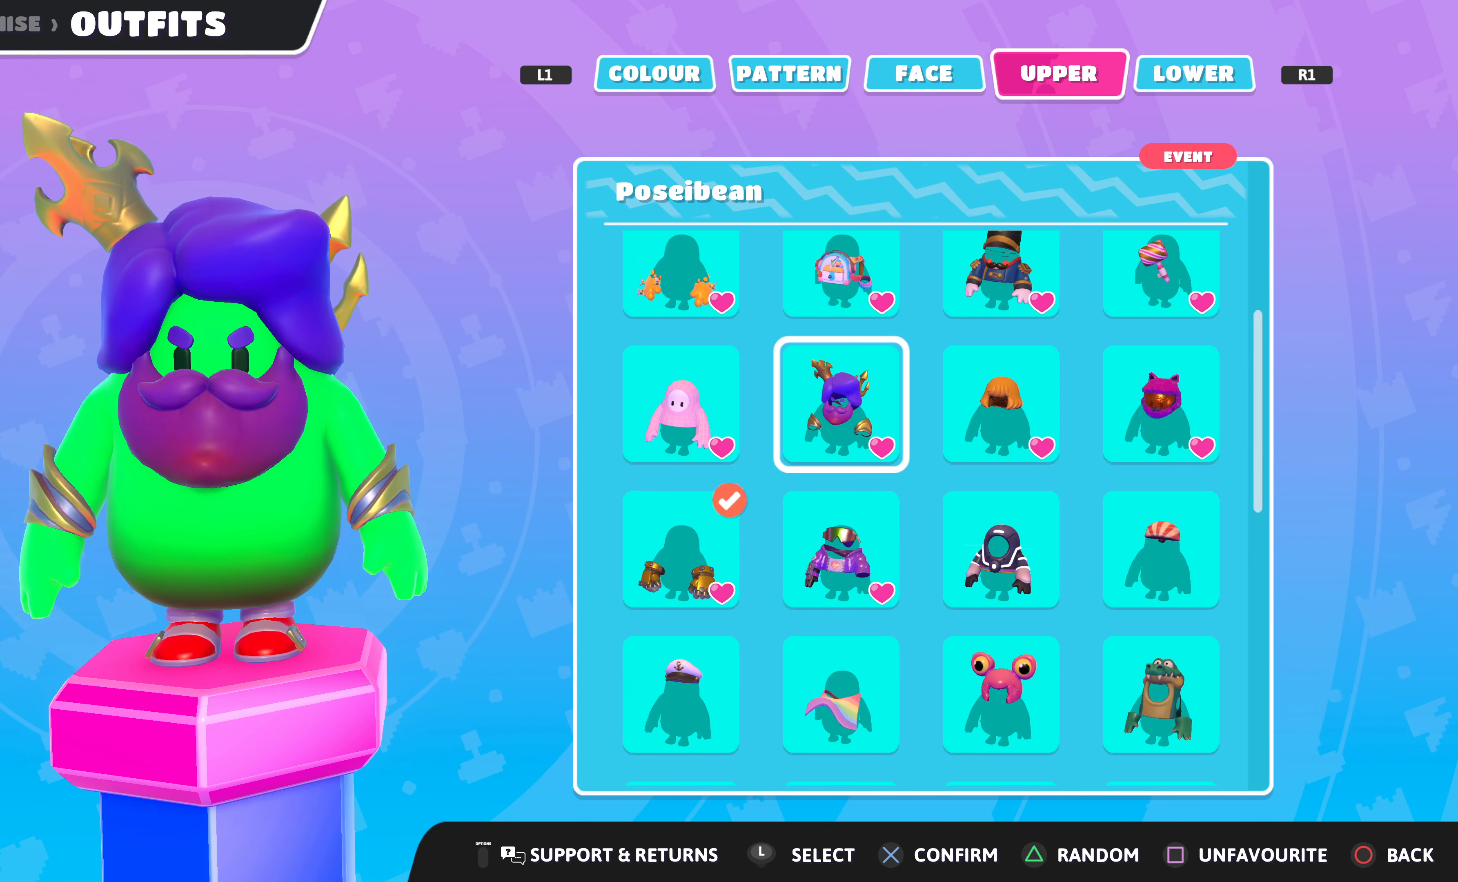
{"buttons": [], "left_stick": "center", "right_stick": "center", "events": [[334, "DPAD_DOWN", "down"], [434, "DPAD_DOWN", "up"]]}
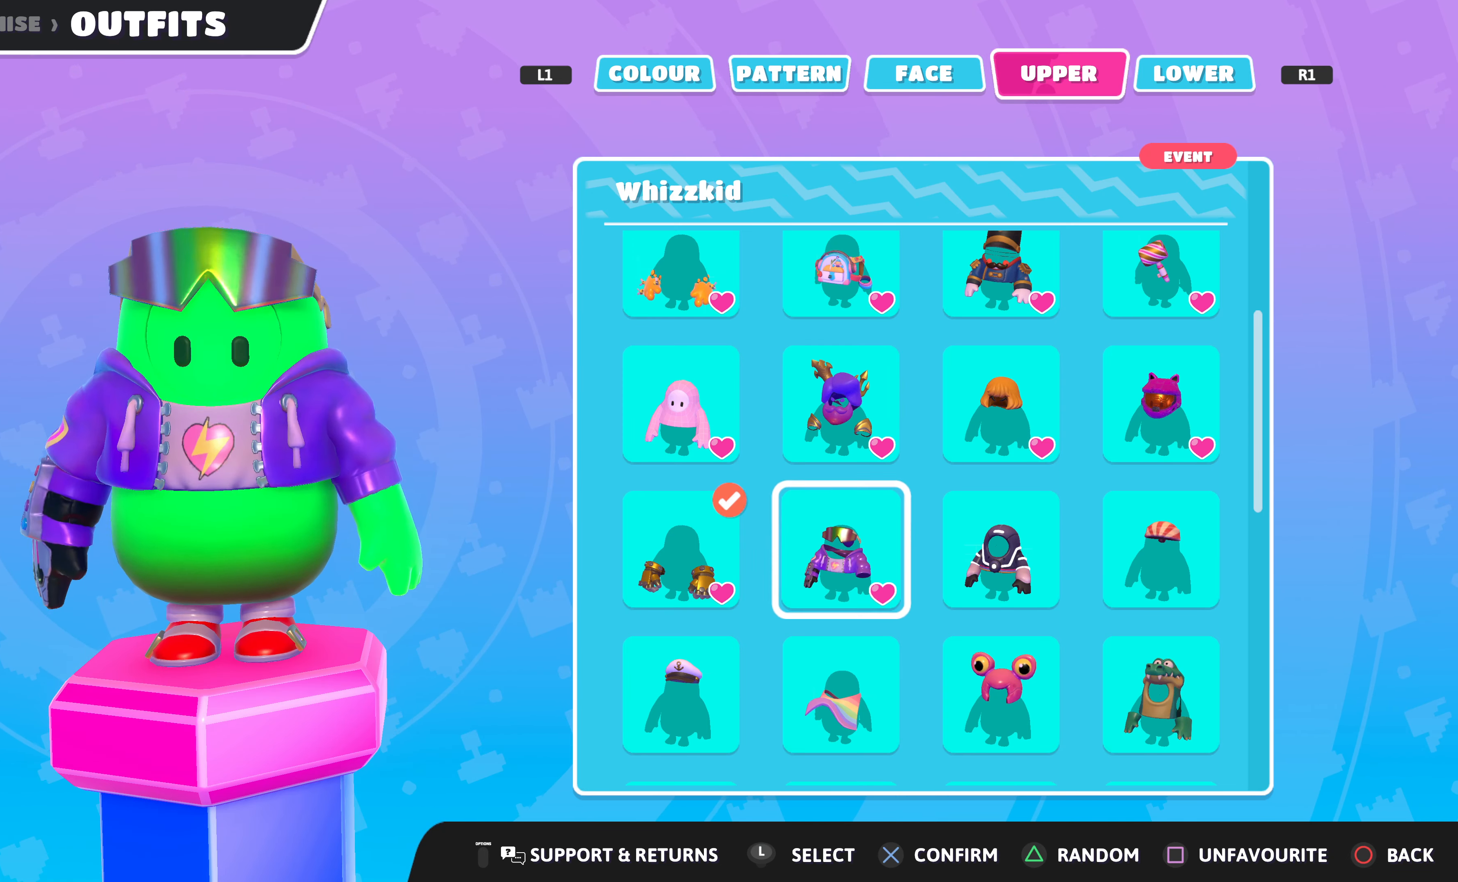
{"buttons": [], "left_stick": "center", "right_stick": "center", "events": [[134, "DPAD_DOWN", "down"], [200, "DPAD_DOWN", "up"]]}
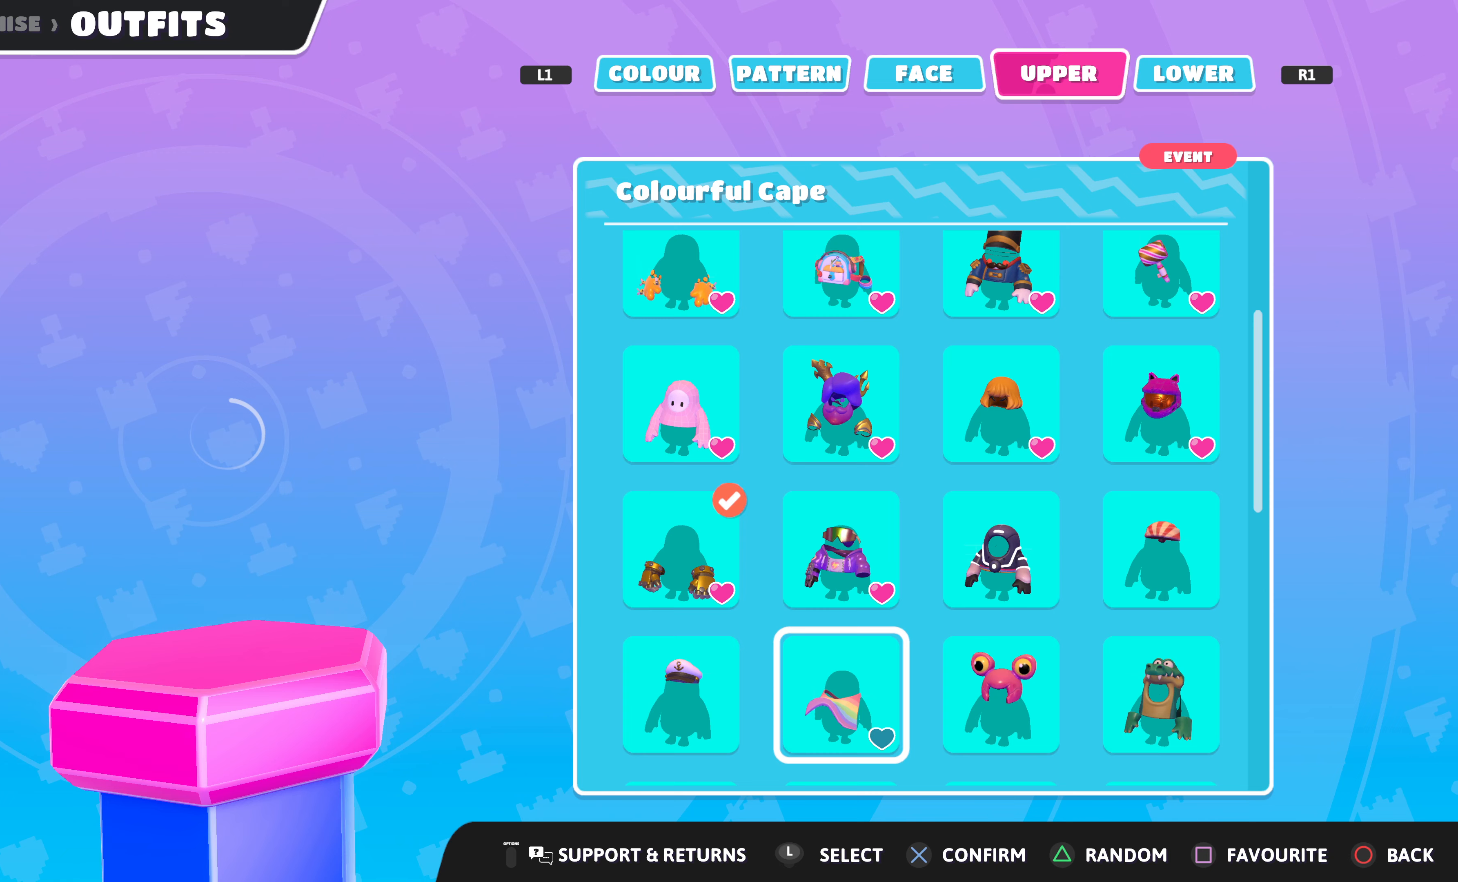
{"buttons": [], "left_stick": "center", "right_stick": "center", "events": []}
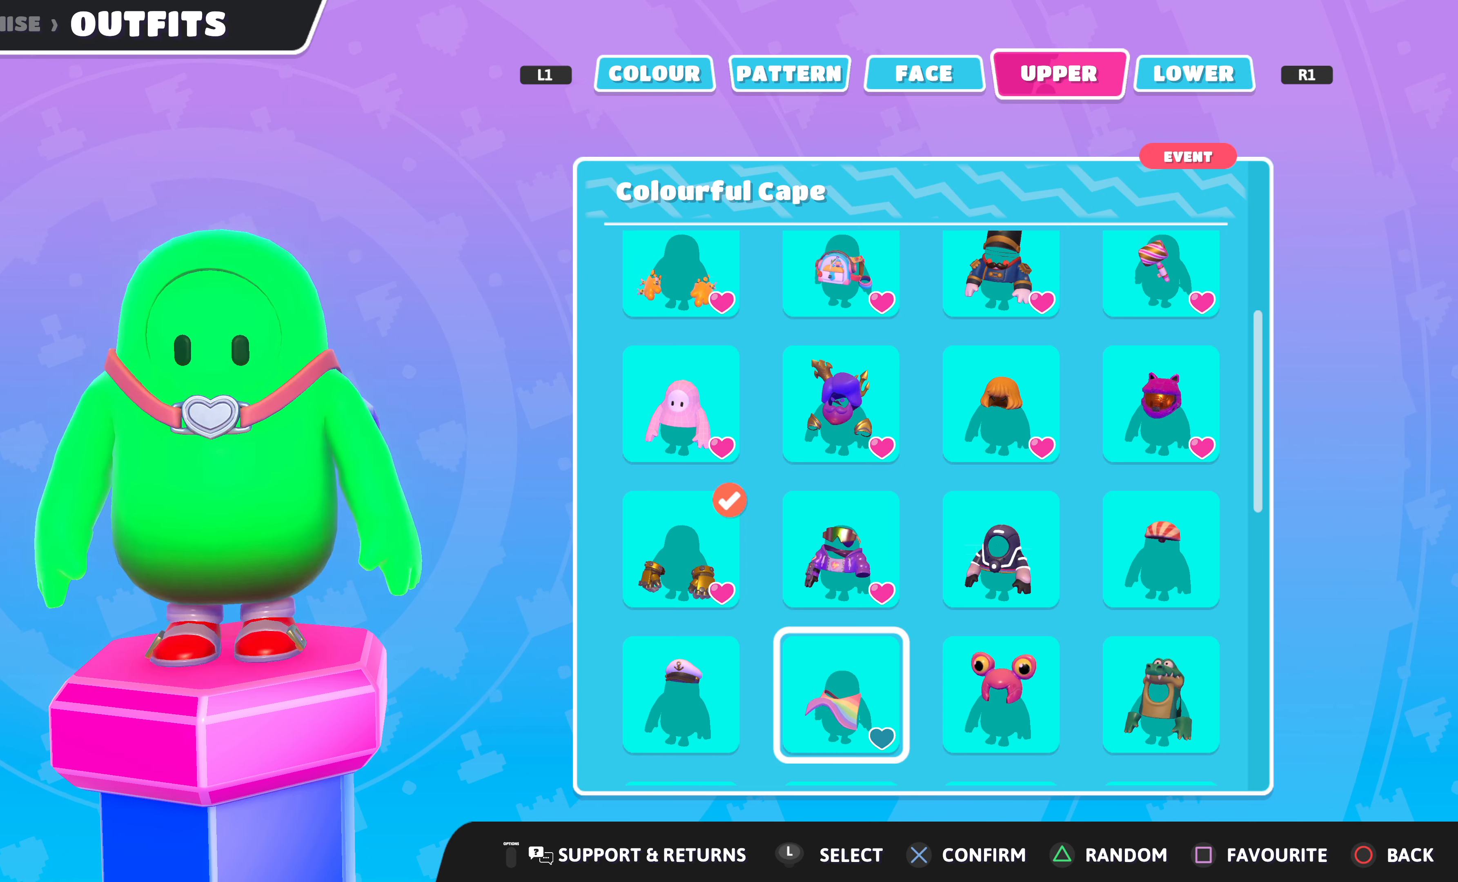
{"buttons": [], "left_stick": "center", "right_stick": "center", "events": [[100, "DPAD_DOWN", "down"], [200, "DPAD_DOWN", "up"]]}
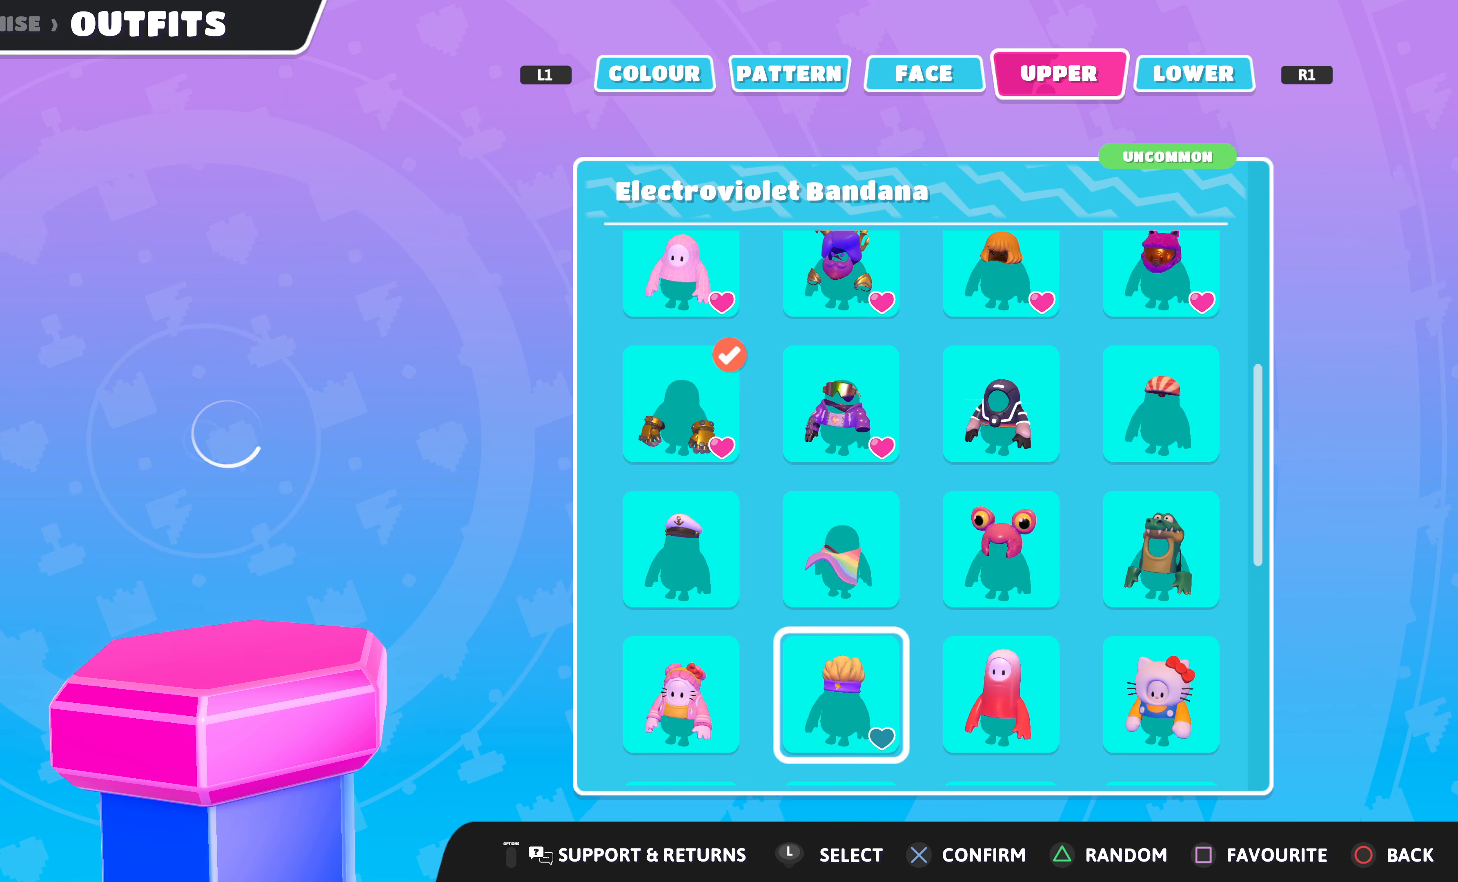
{"buttons": [], "left_stick": "center", "right_stick": "center", "events": [[67, "DPAD_UP", "down"], [167, "DPAD_UP", "up"]]}
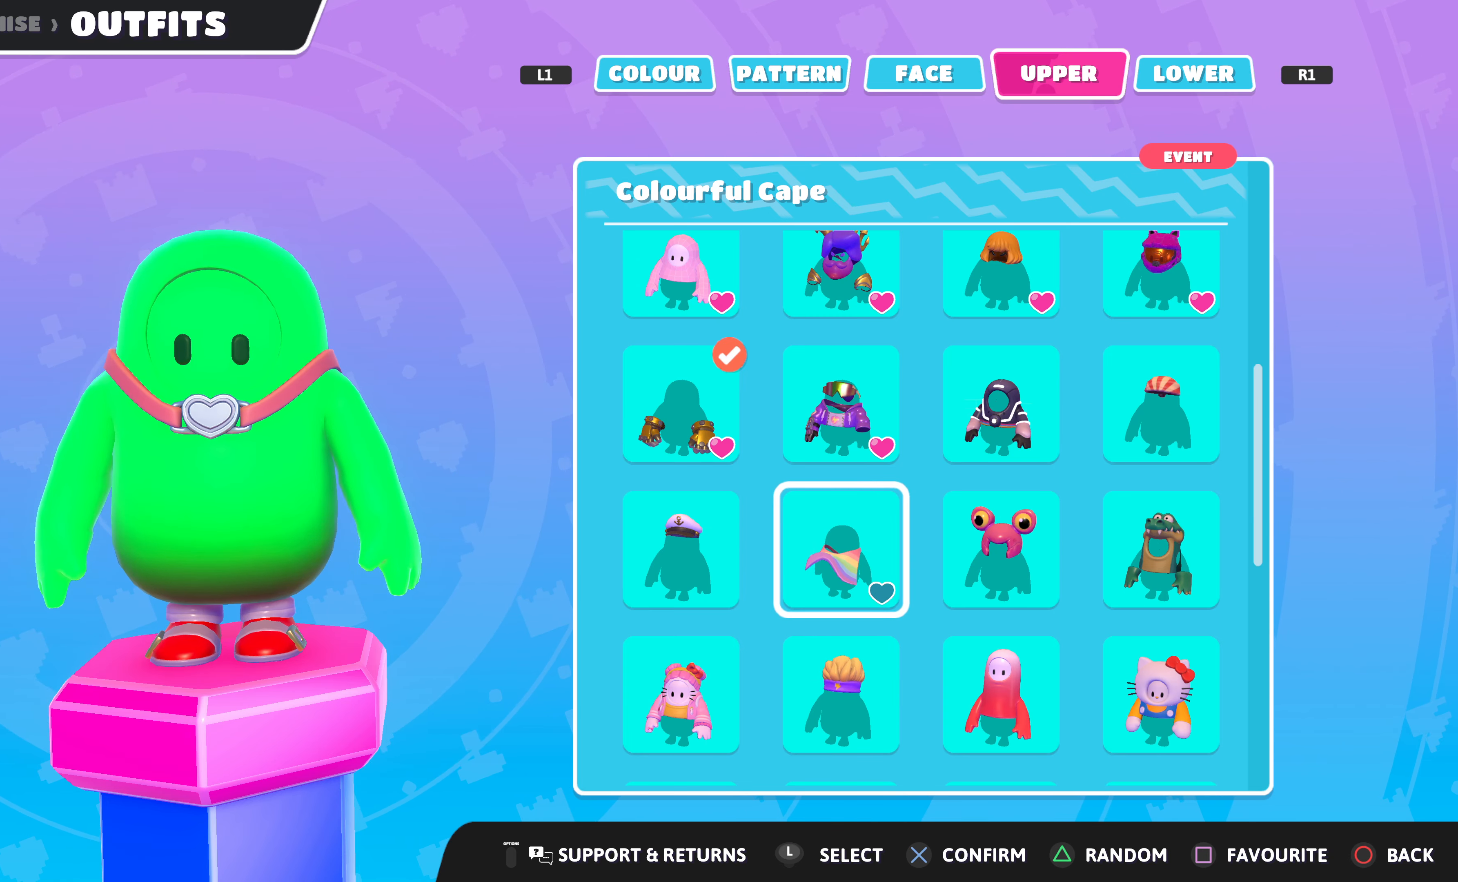
{"buttons": [], "left_stick": "center", "right_stick": "center", "events": []}
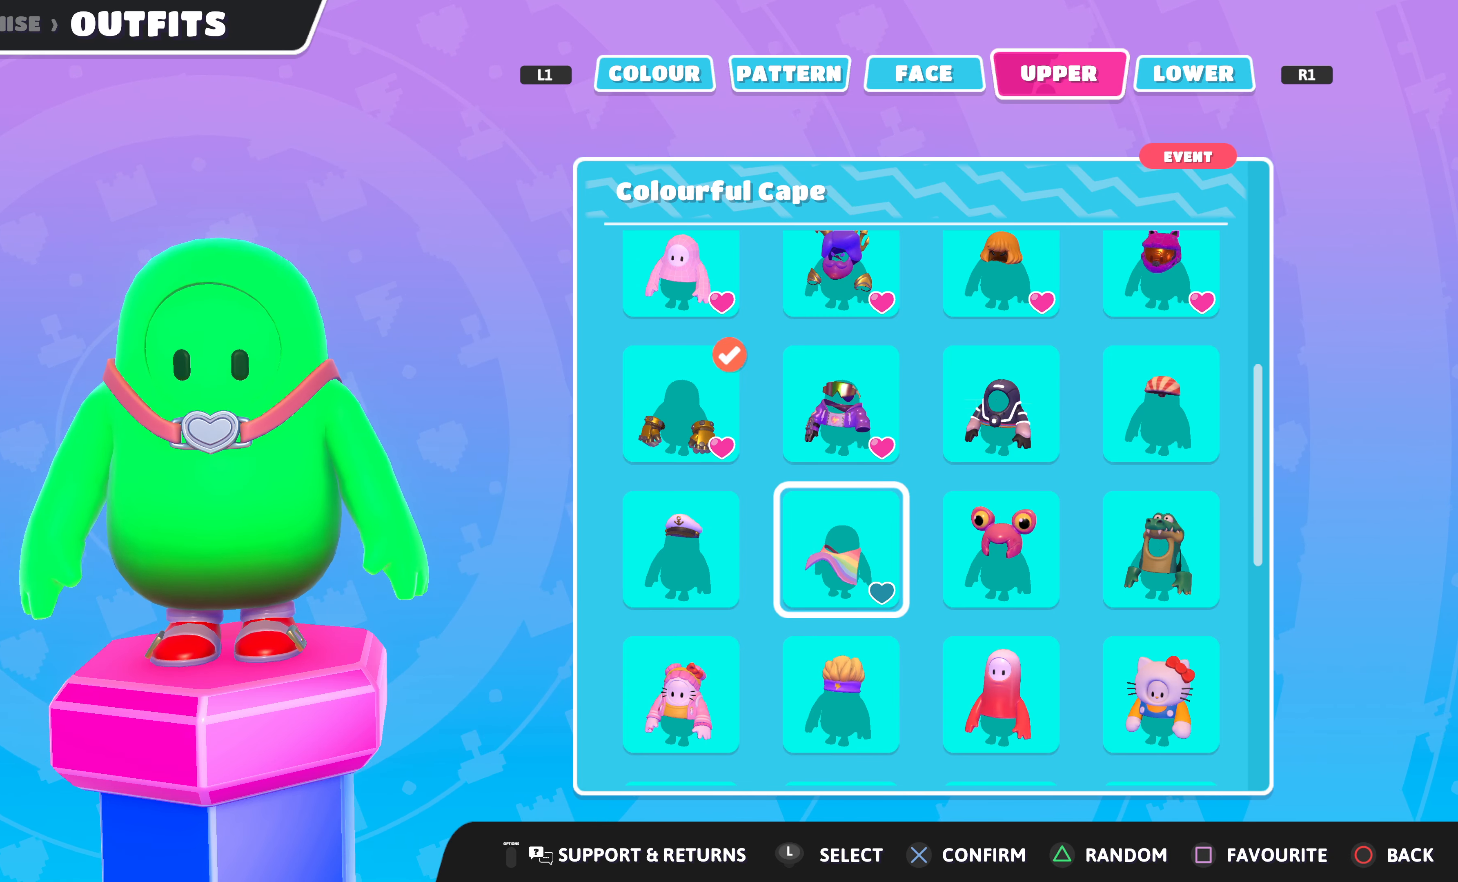
{"buttons": [], "left_stick": "center", "right_stick": "center", "events": []}
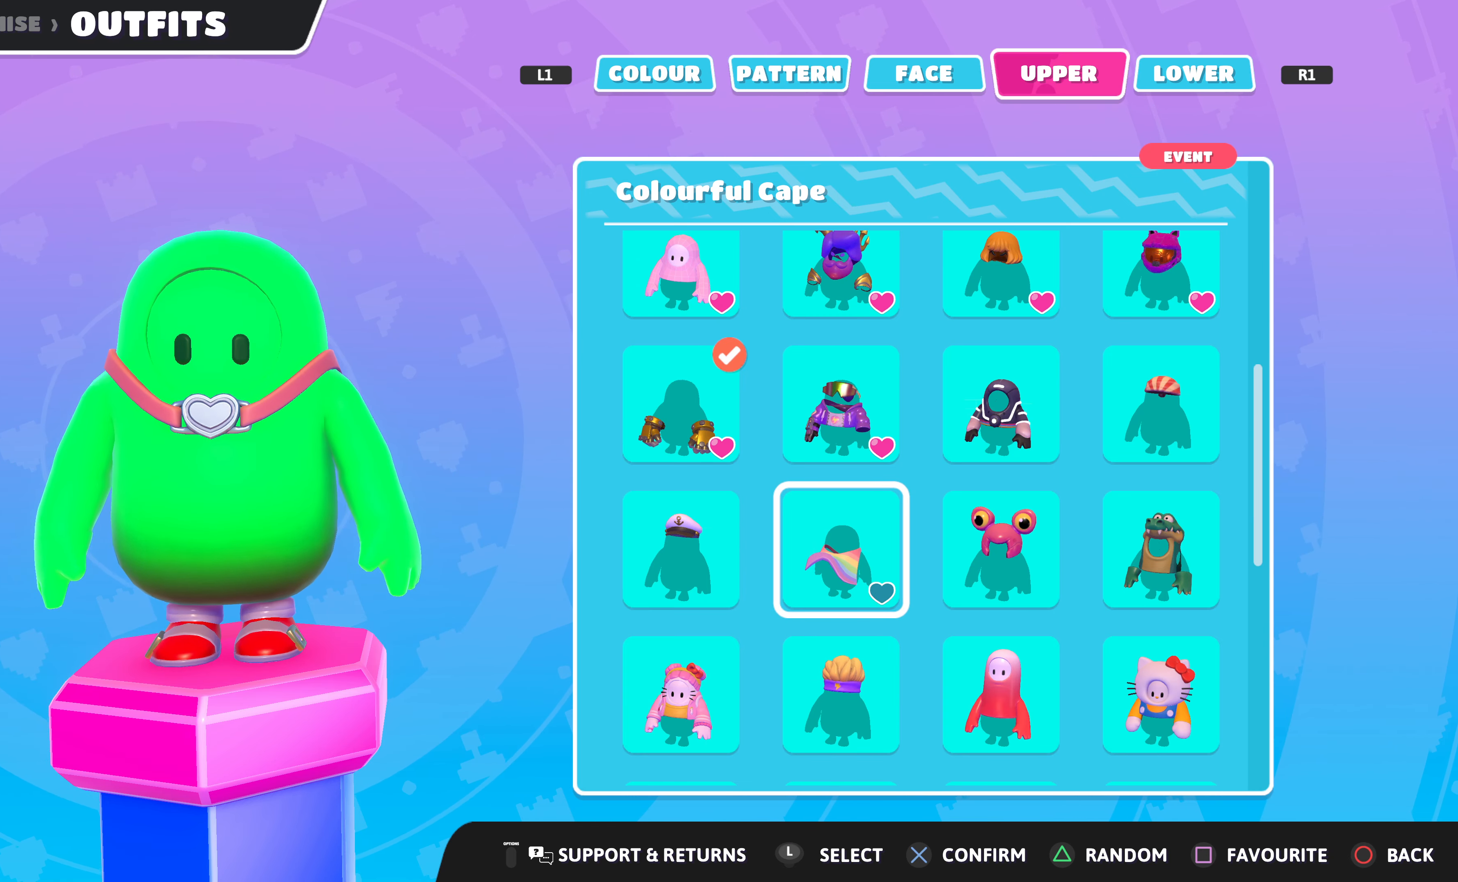
{"buttons": [], "left_stick": "center", "right_stick": "center", "events": []}
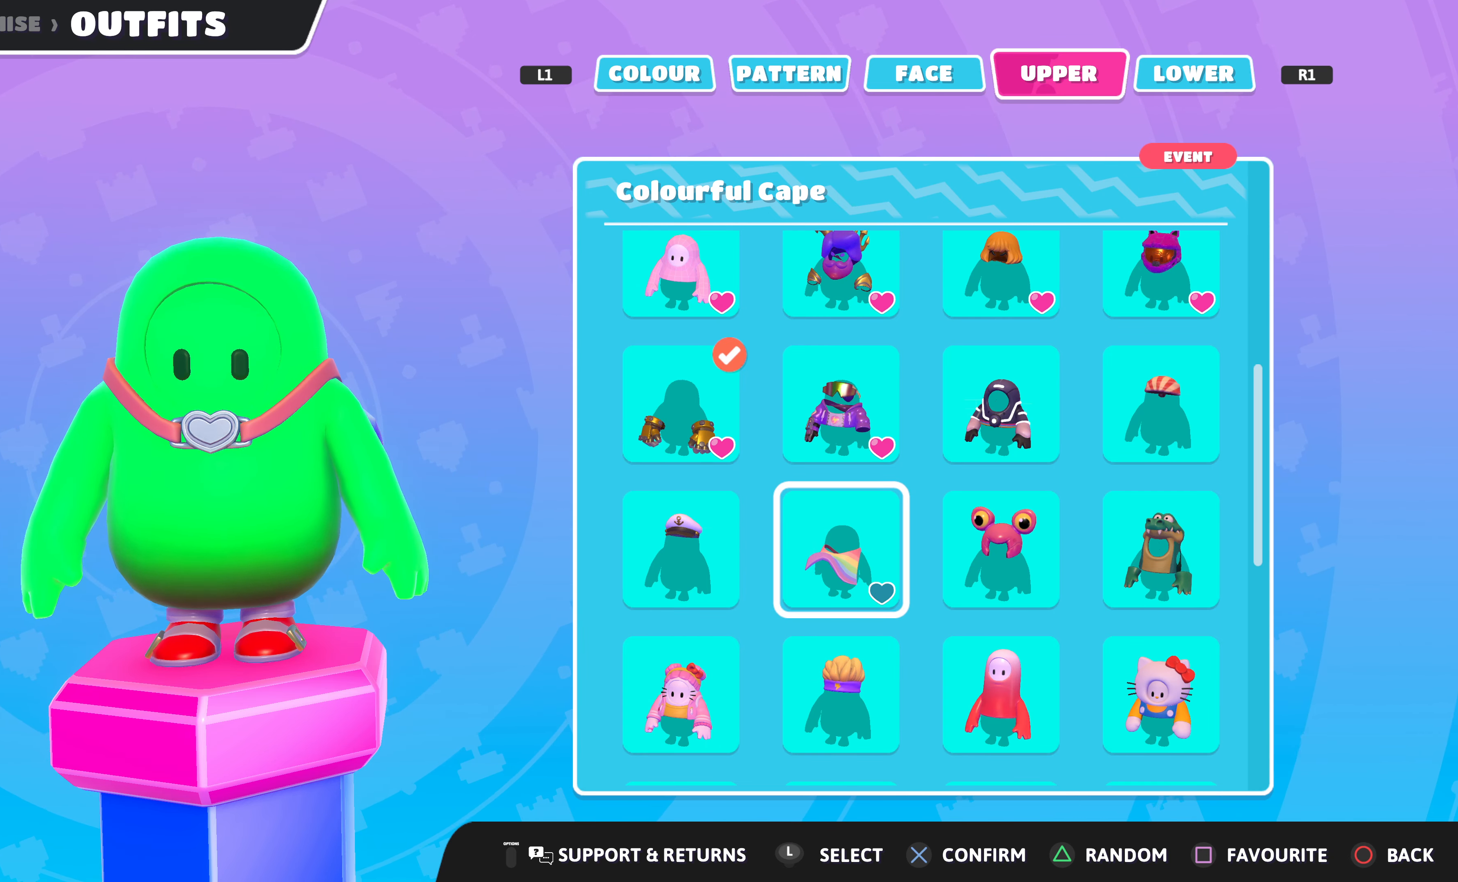
{"buttons": [], "left_stick": "center", "right_stick": "center", "events": []}
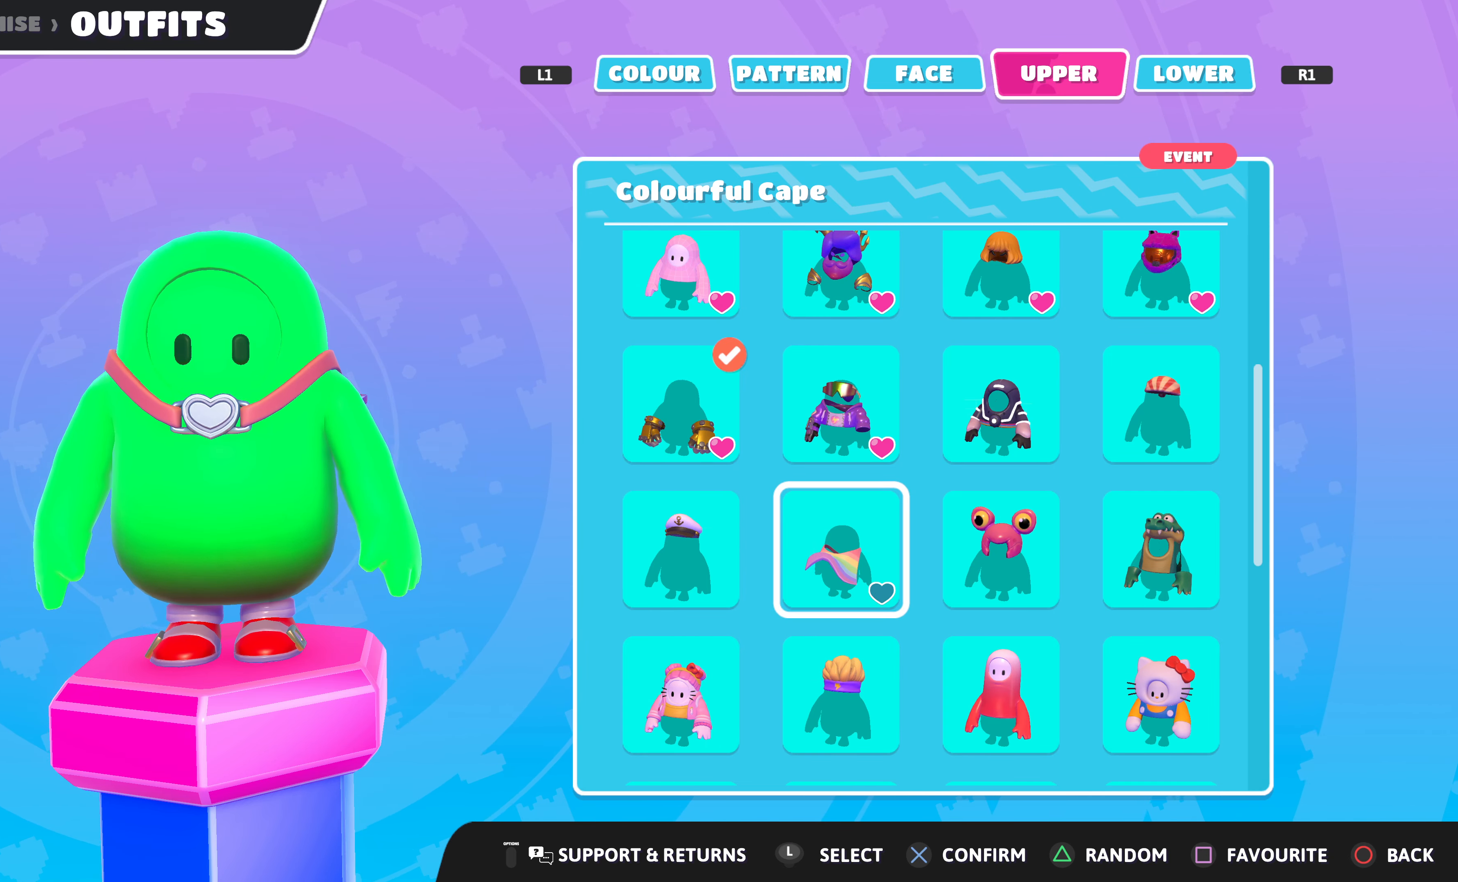
{"buttons": [], "left_stick": "center", "right_stick": "center", "events": []}
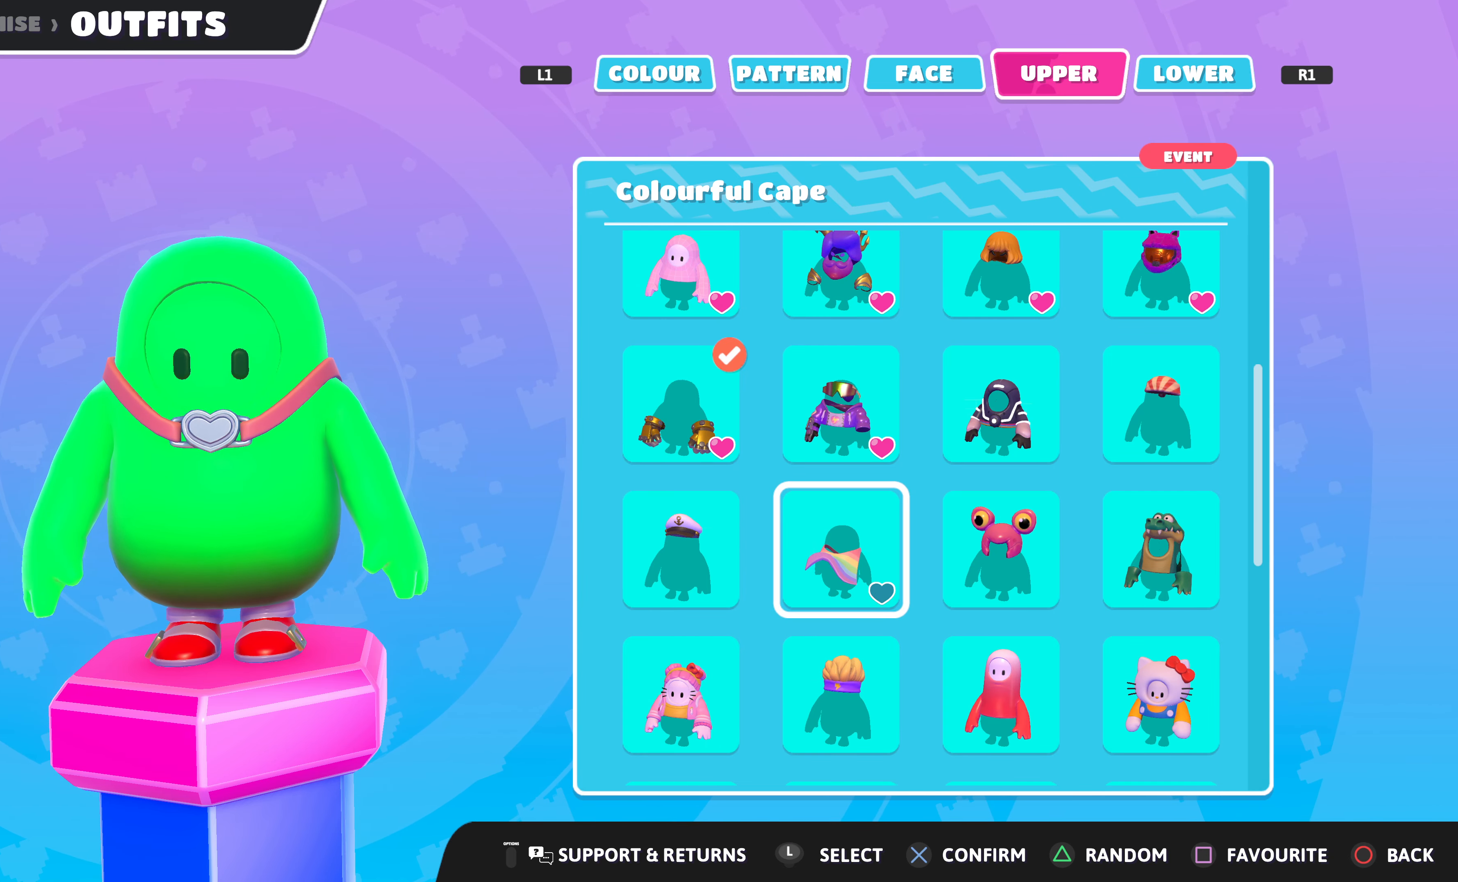
{"buttons": [], "left_stick": "center", "right_stick": "center", "events": []}
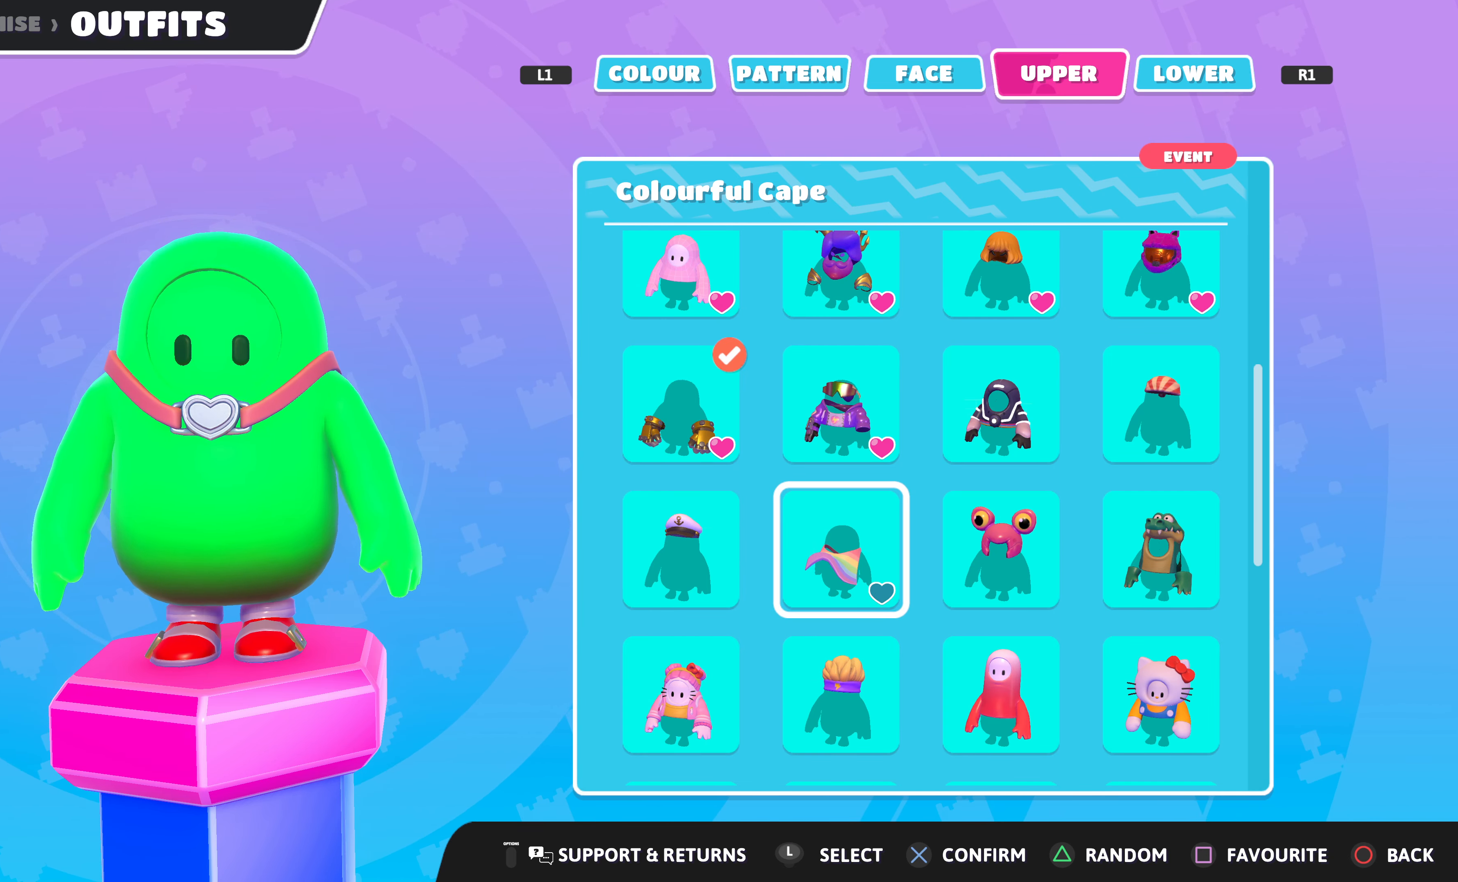
{"buttons": ["DPAD_UP"], "left_stick": "center", "right_stick": "center", "events": [[267, "DPAD_LEFT", "down"], [367, "DPAD_LEFT", "up"], [433, "DPAD_UP", "down"]]}
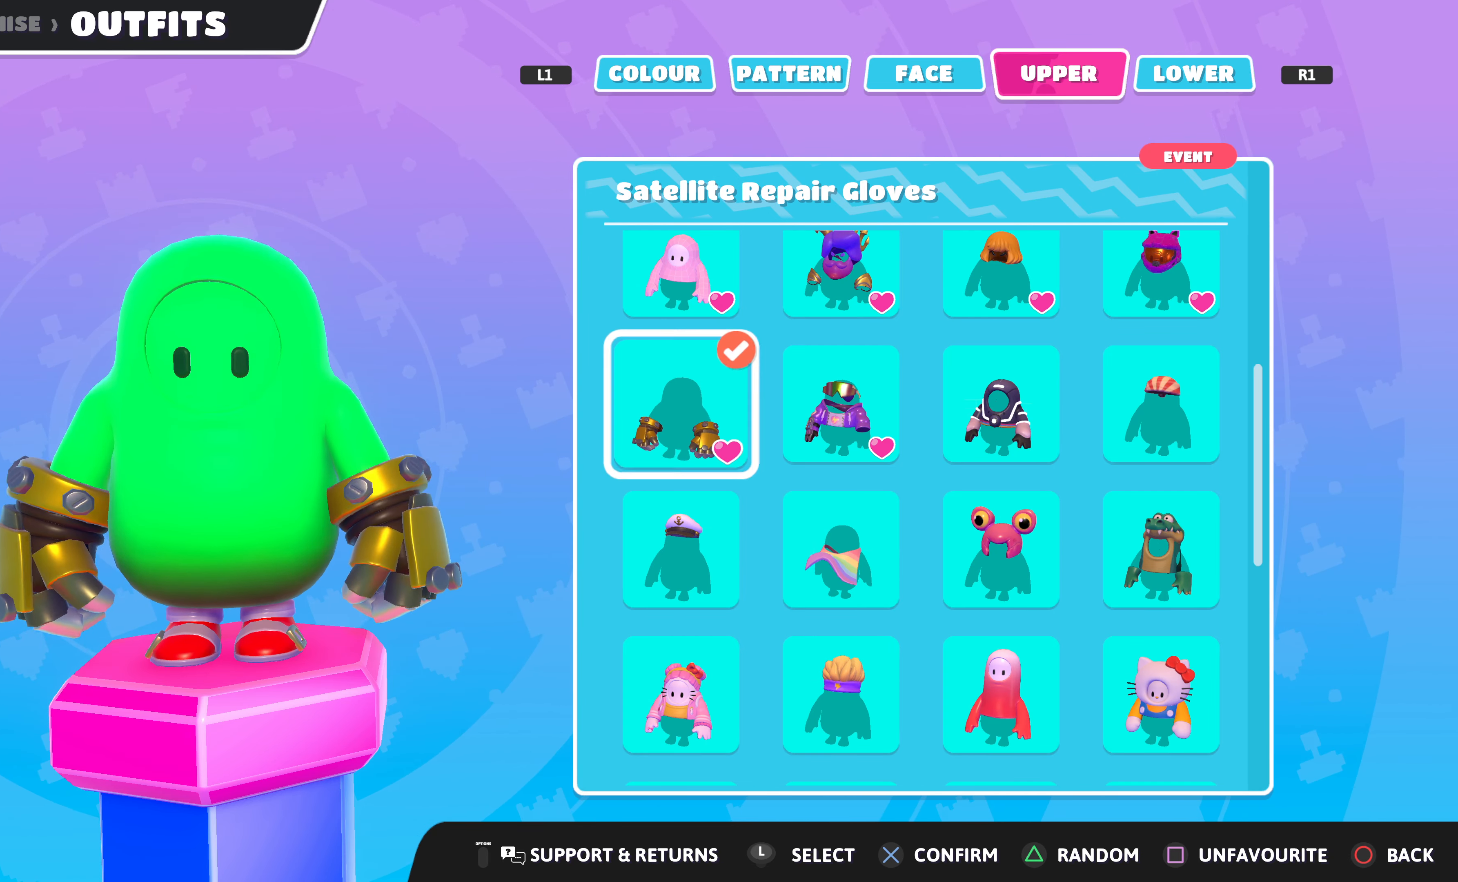
{"buttons": [], "left_stick": "center", "right_stick": "center", "events": [[67, "DPAD_UP", "up"]]}